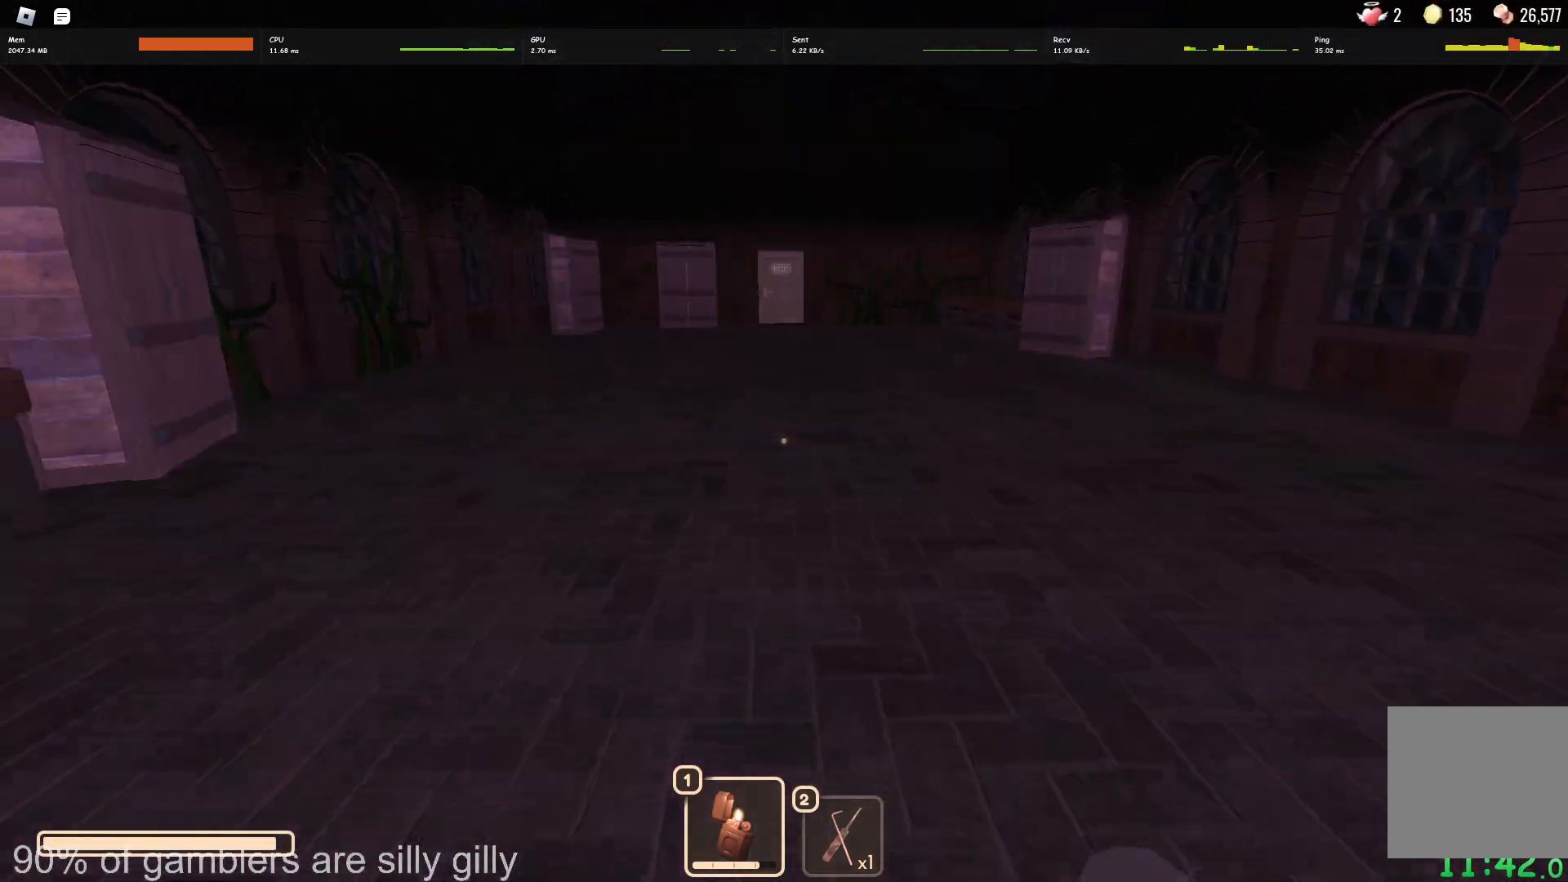
Gameplay with keyboard; each line is a JSON object with the keys held at the frame after it. "events" lists presses ("down") and releases ("up") of "a", "ctrl", "d", "e", "q", "s", "shift", "space" and "w" between this image and that frame as [ms after this image, input, new state], when the widget could be followed in between. No other keys are recorded. Mouse input is not recorded.
{"keys": ["w"], "events": []}
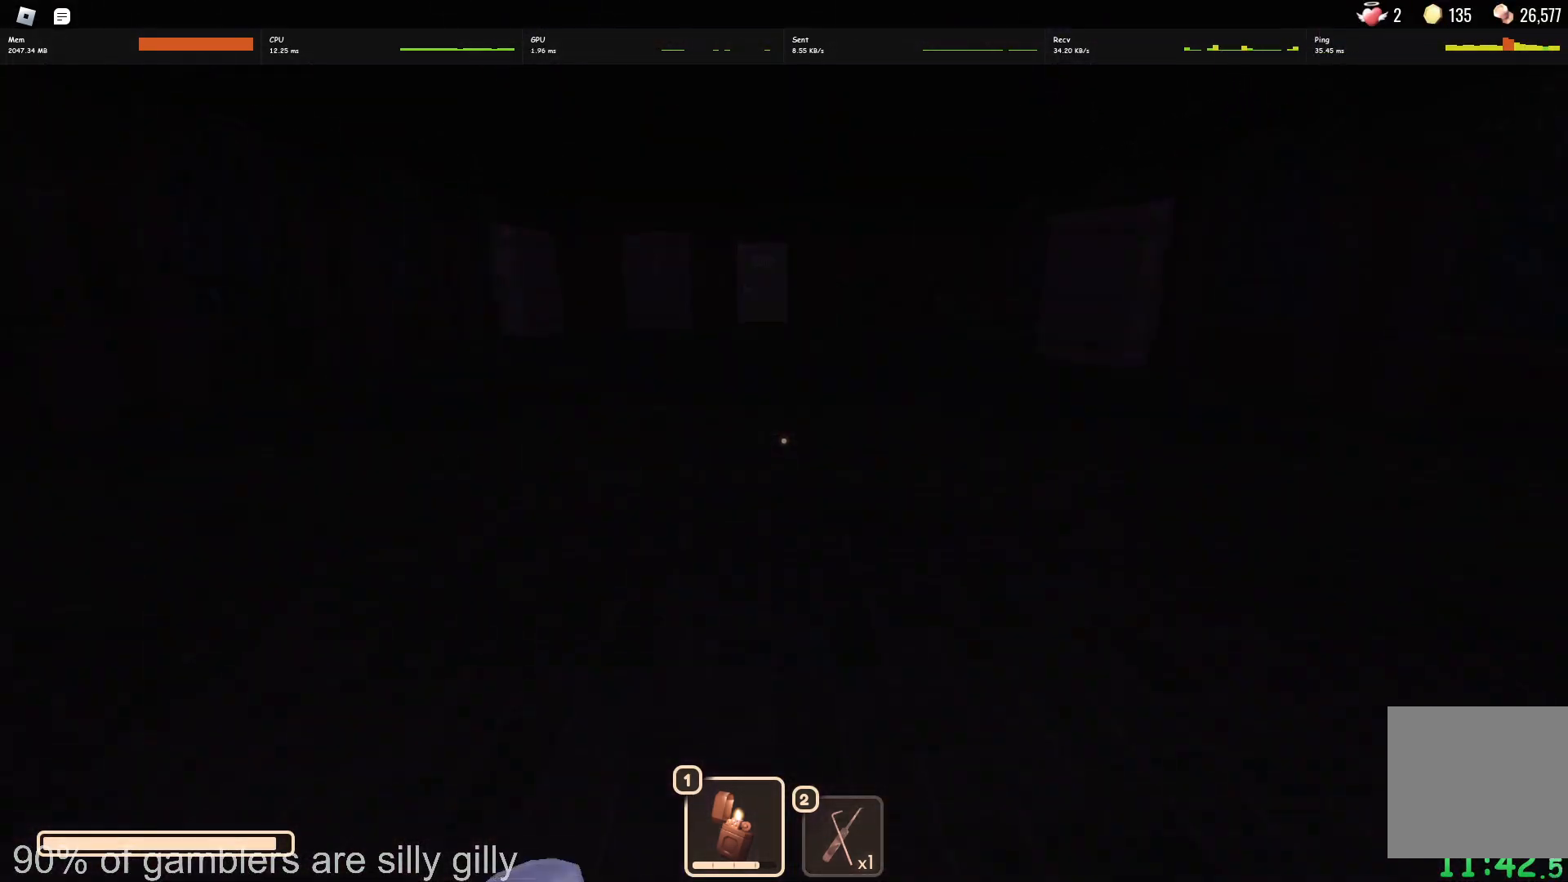
{"keys": ["w"], "events": []}
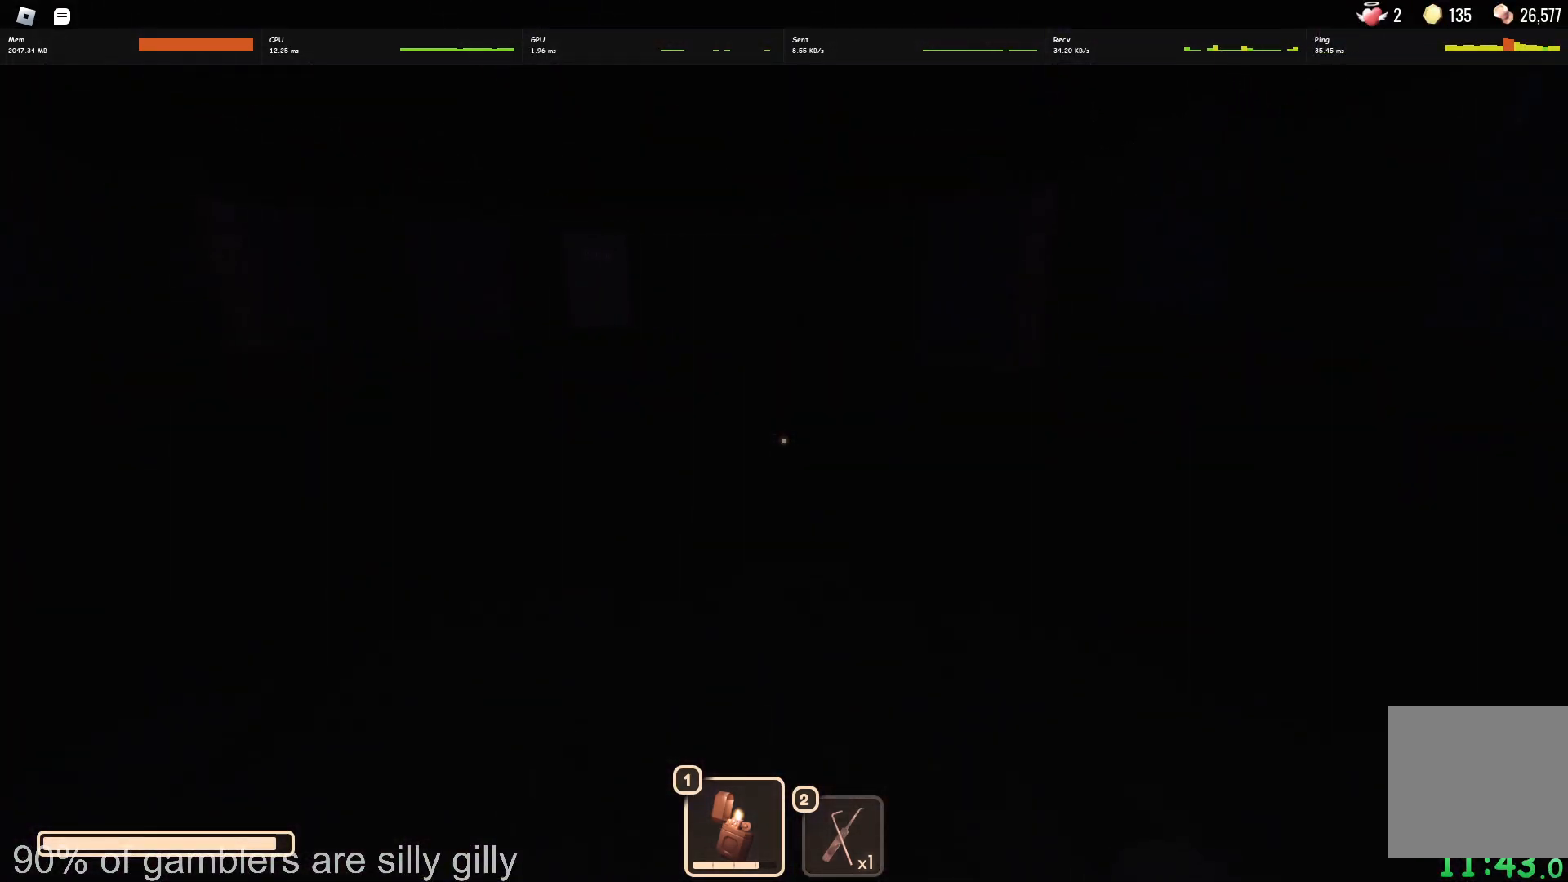
{"keys": ["w"], "events": []}
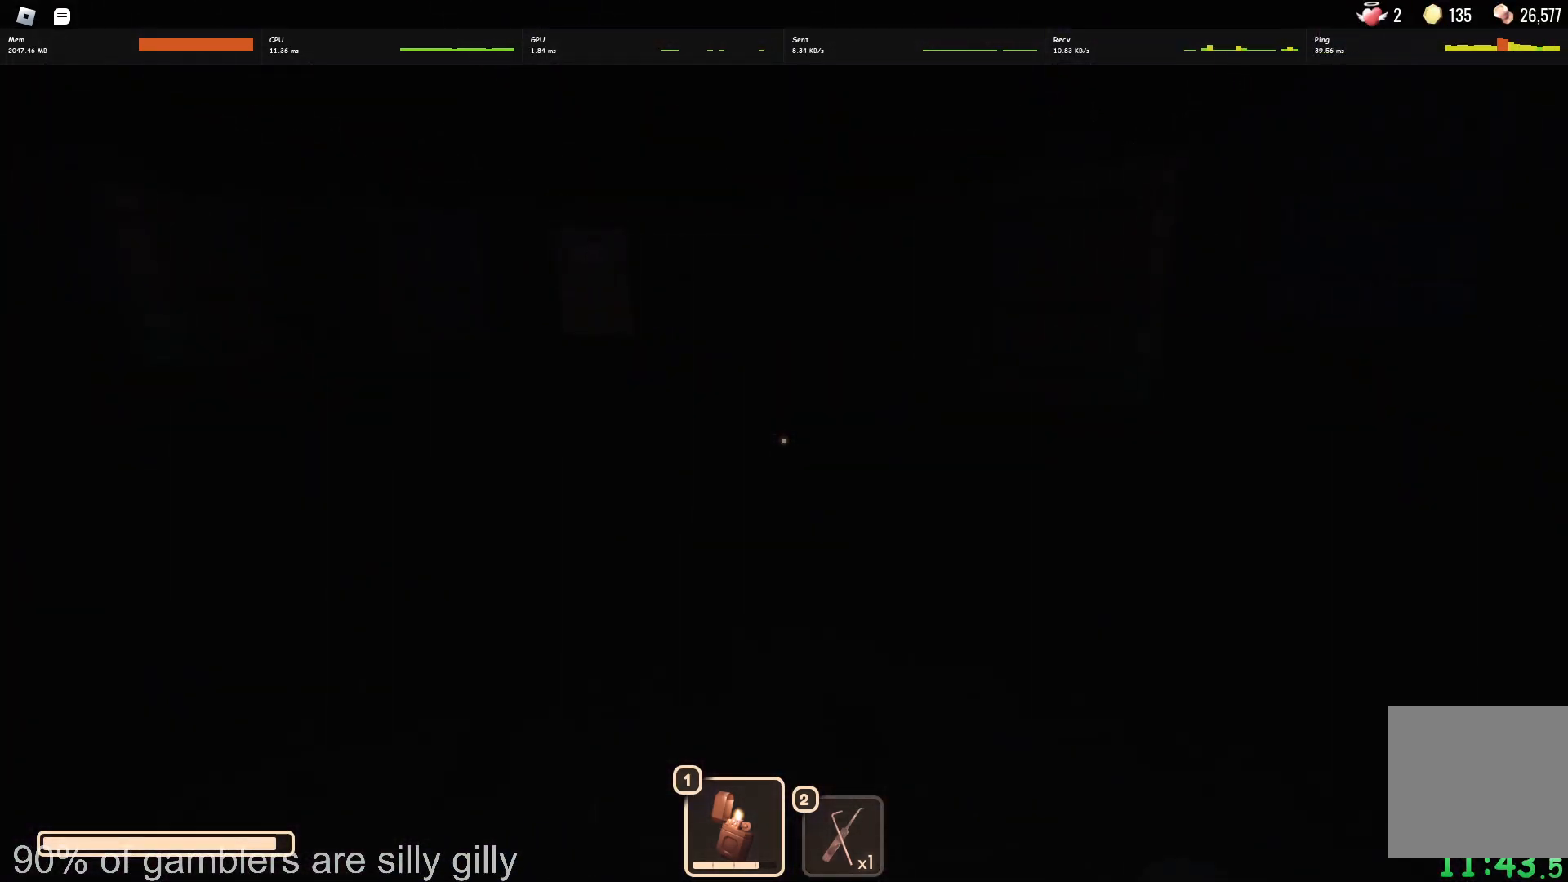
{"keys": ["w"], "events": []}
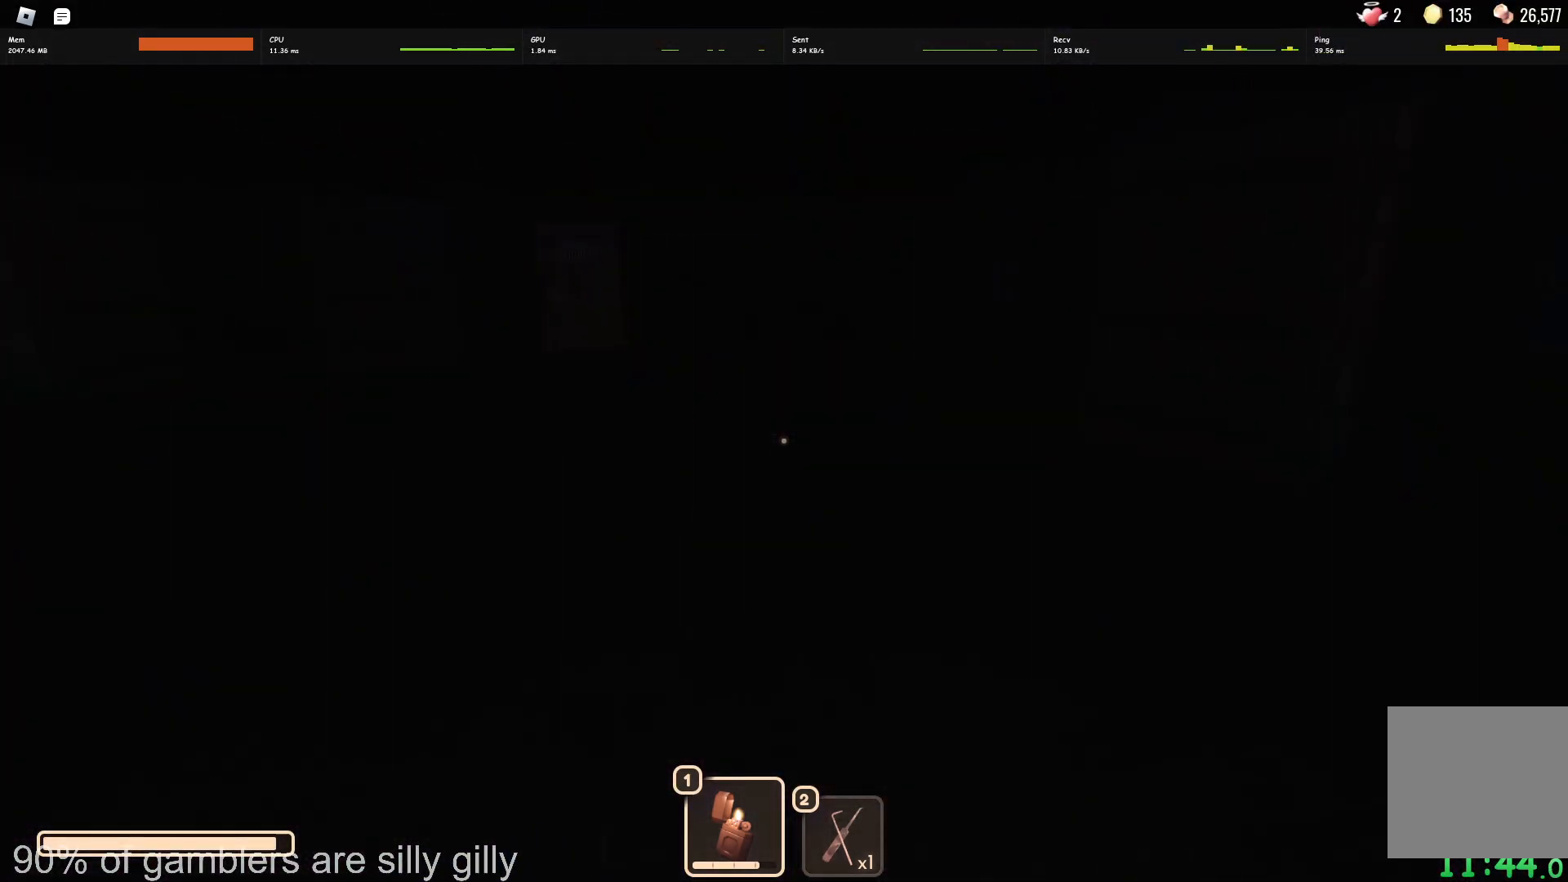
{"keys": ["w"], "events": []}
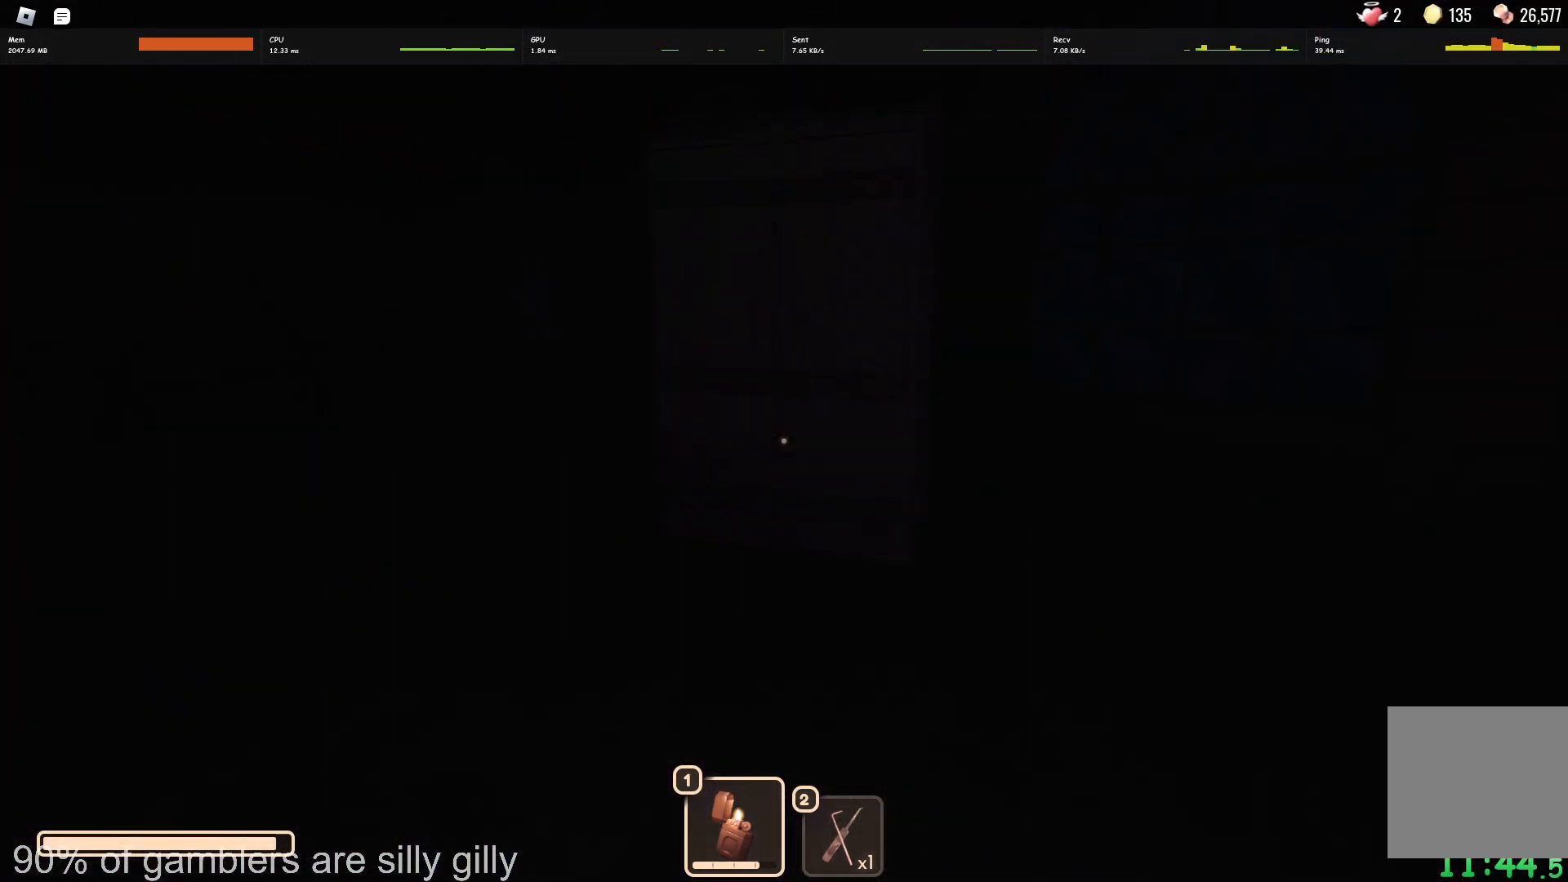
{"keys": ["e"], "events": [[483, "e", "down"], [500, "w", "up"]]}
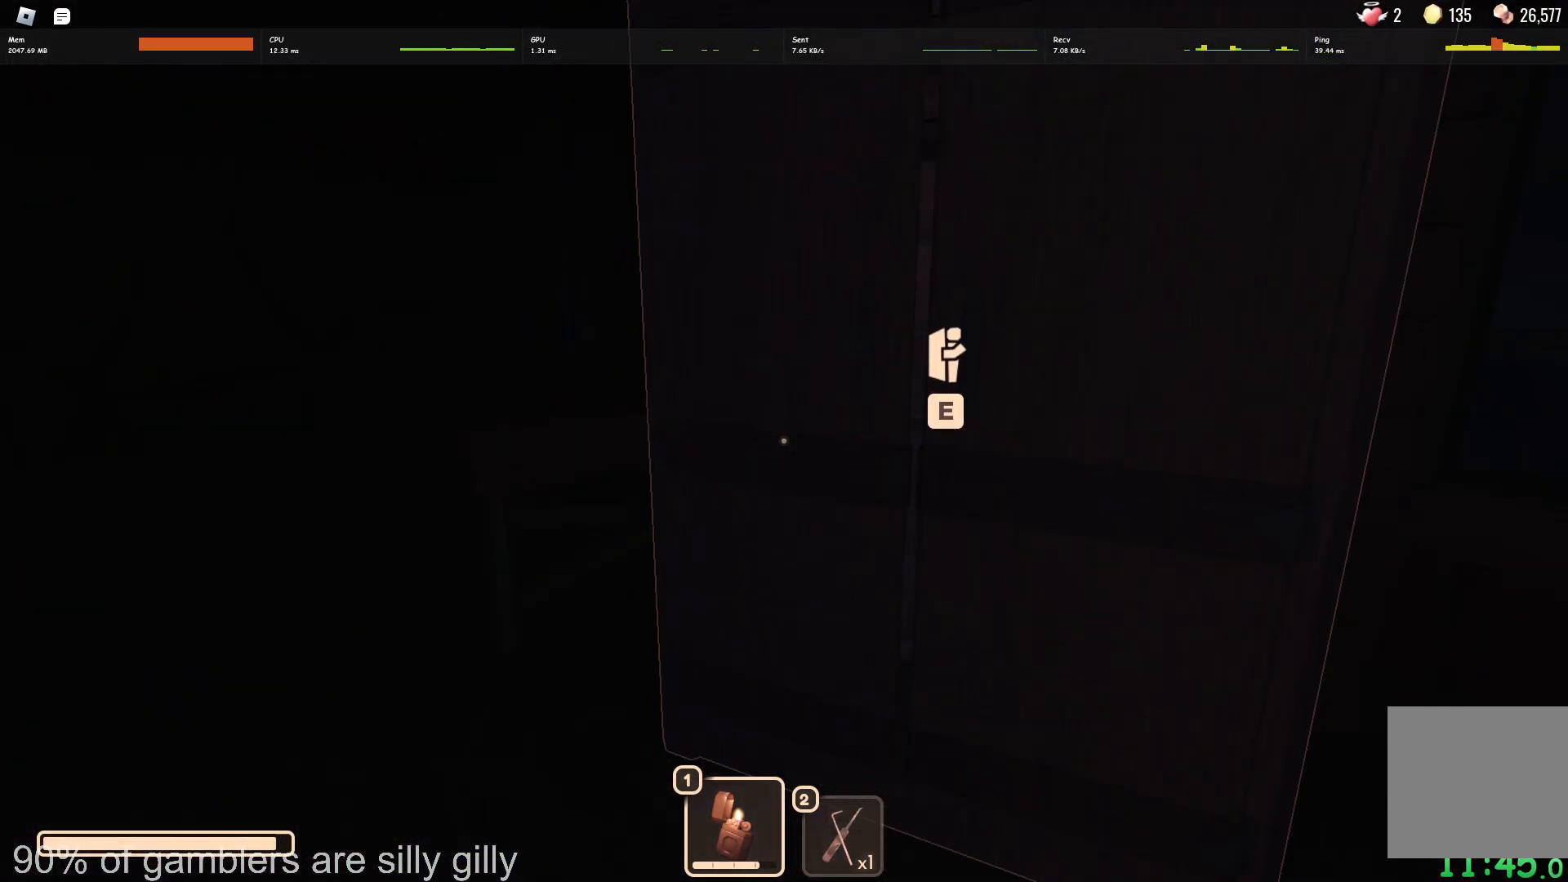
{"keys": [], "events": [[33, "e", "up"], [117, "e", "down"], [167, "e", "up"], [217, "e", "down"], [283, "e", "up"], [333, "e", "down"], [417, "e", "up"]]}
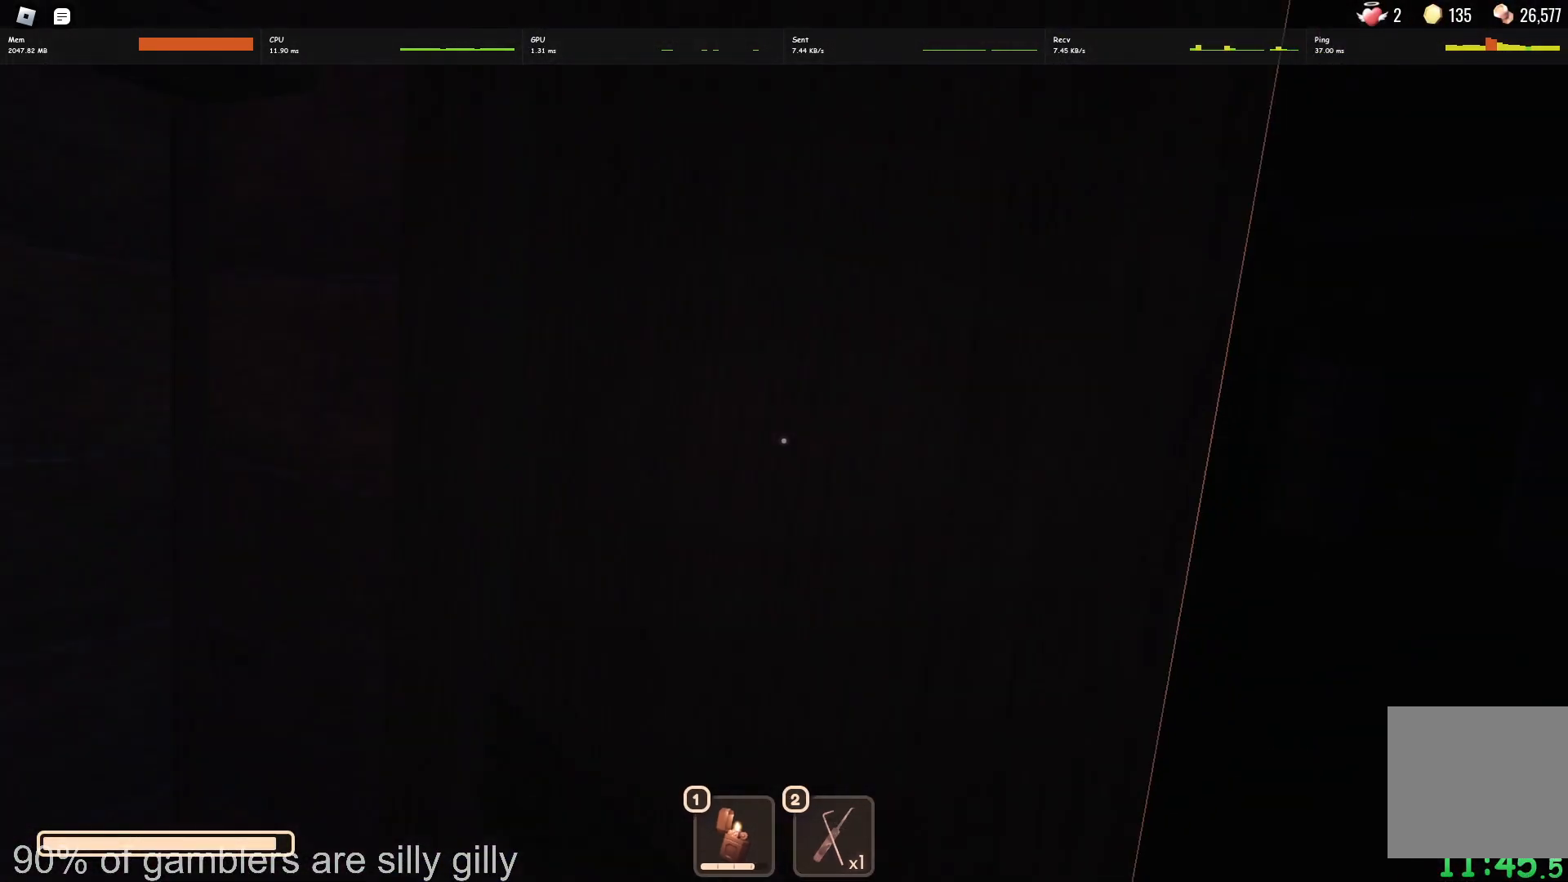
{"keys": [], "events": []}
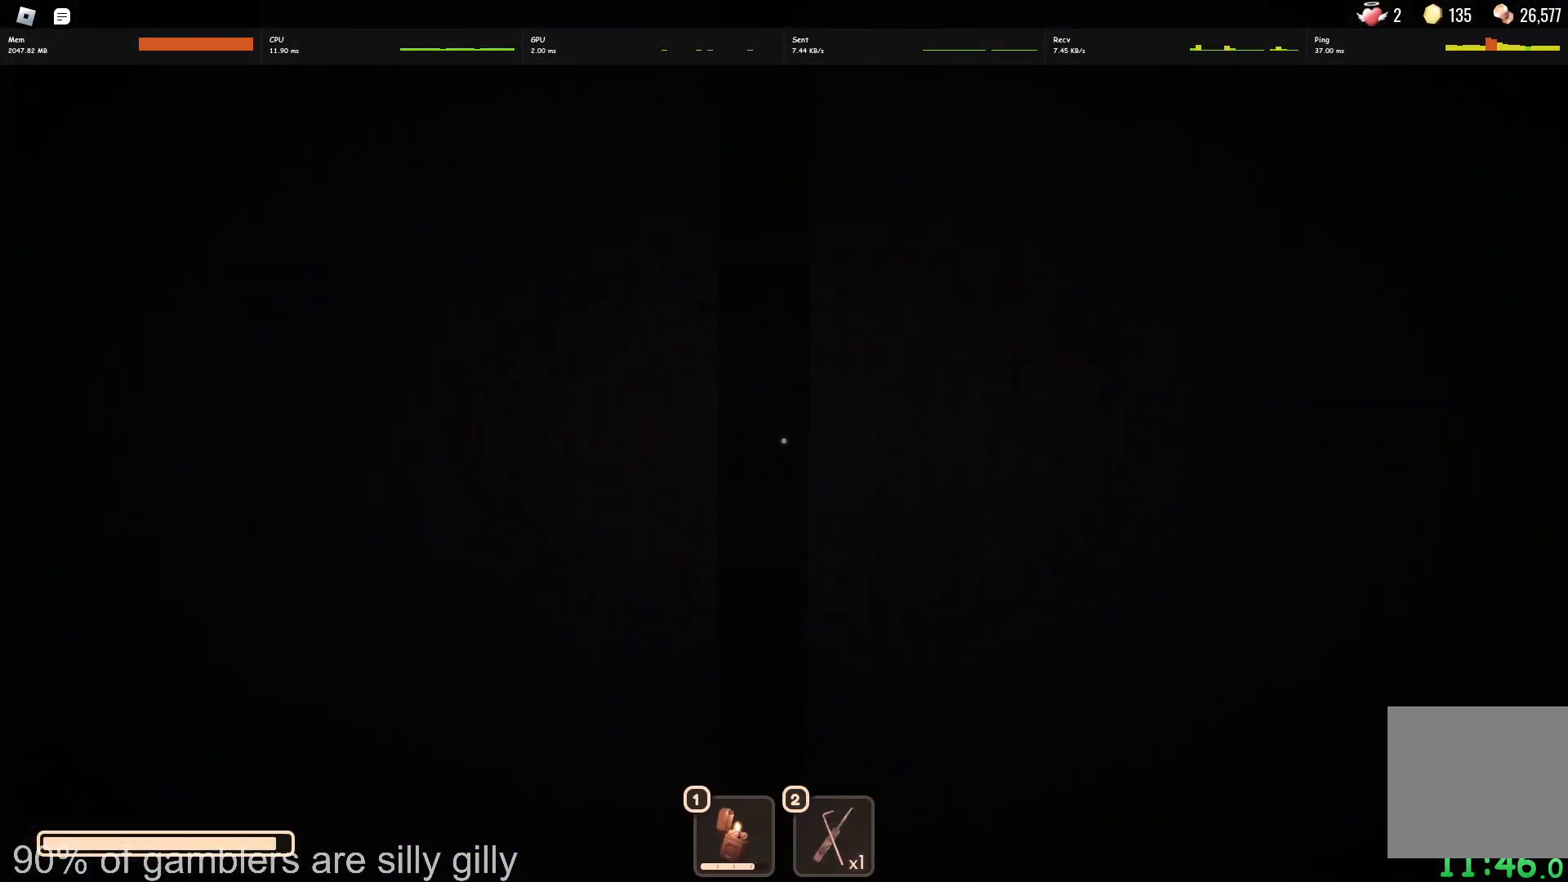
{"keys": [], "events": []}
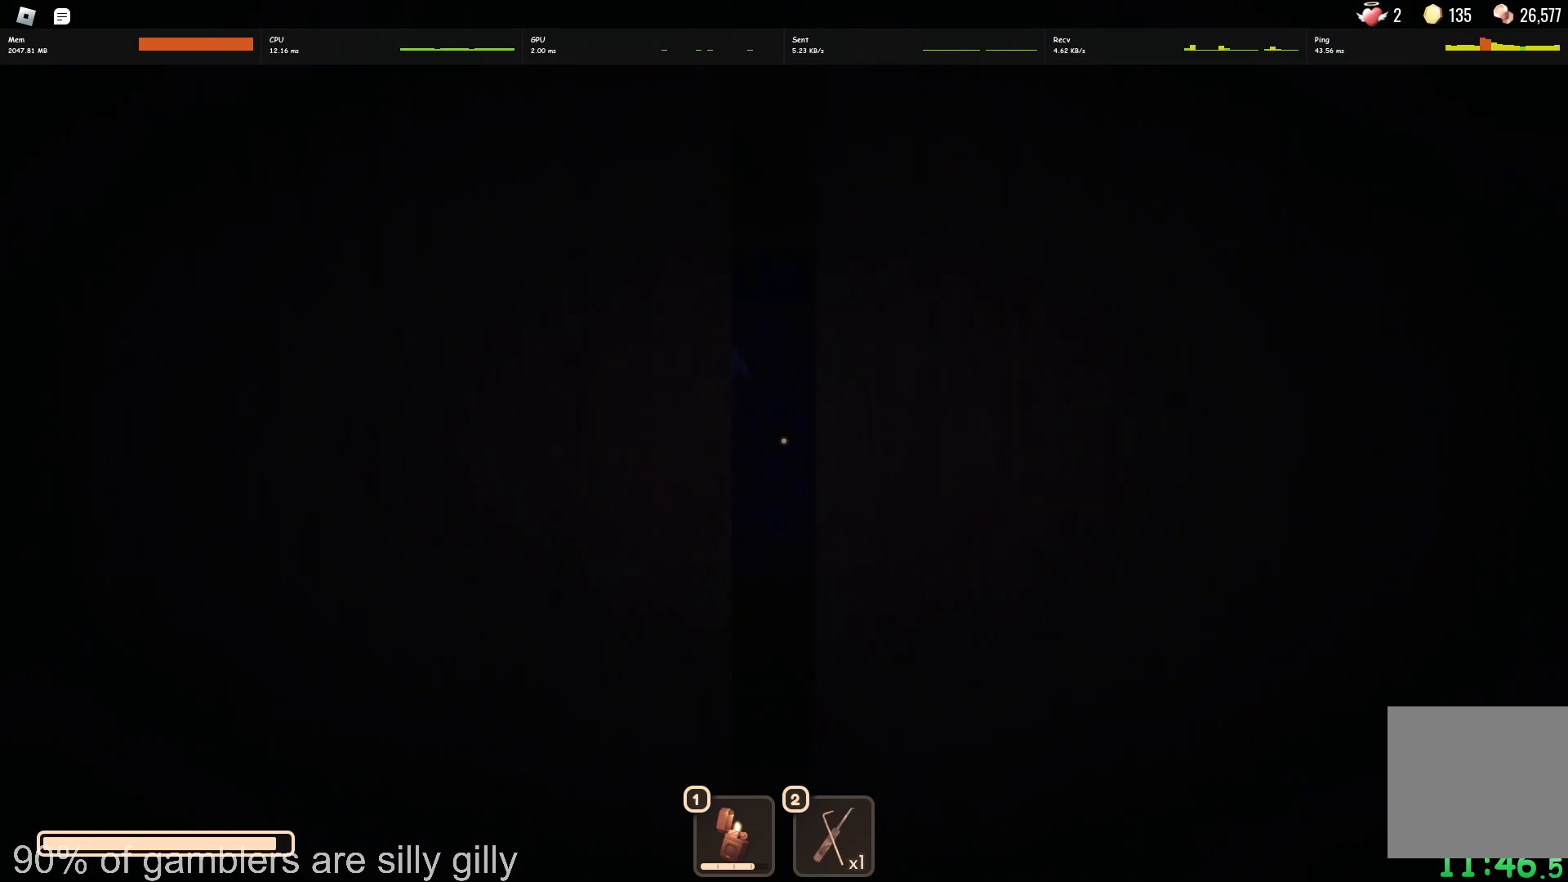
{"keys": [], "events": []}
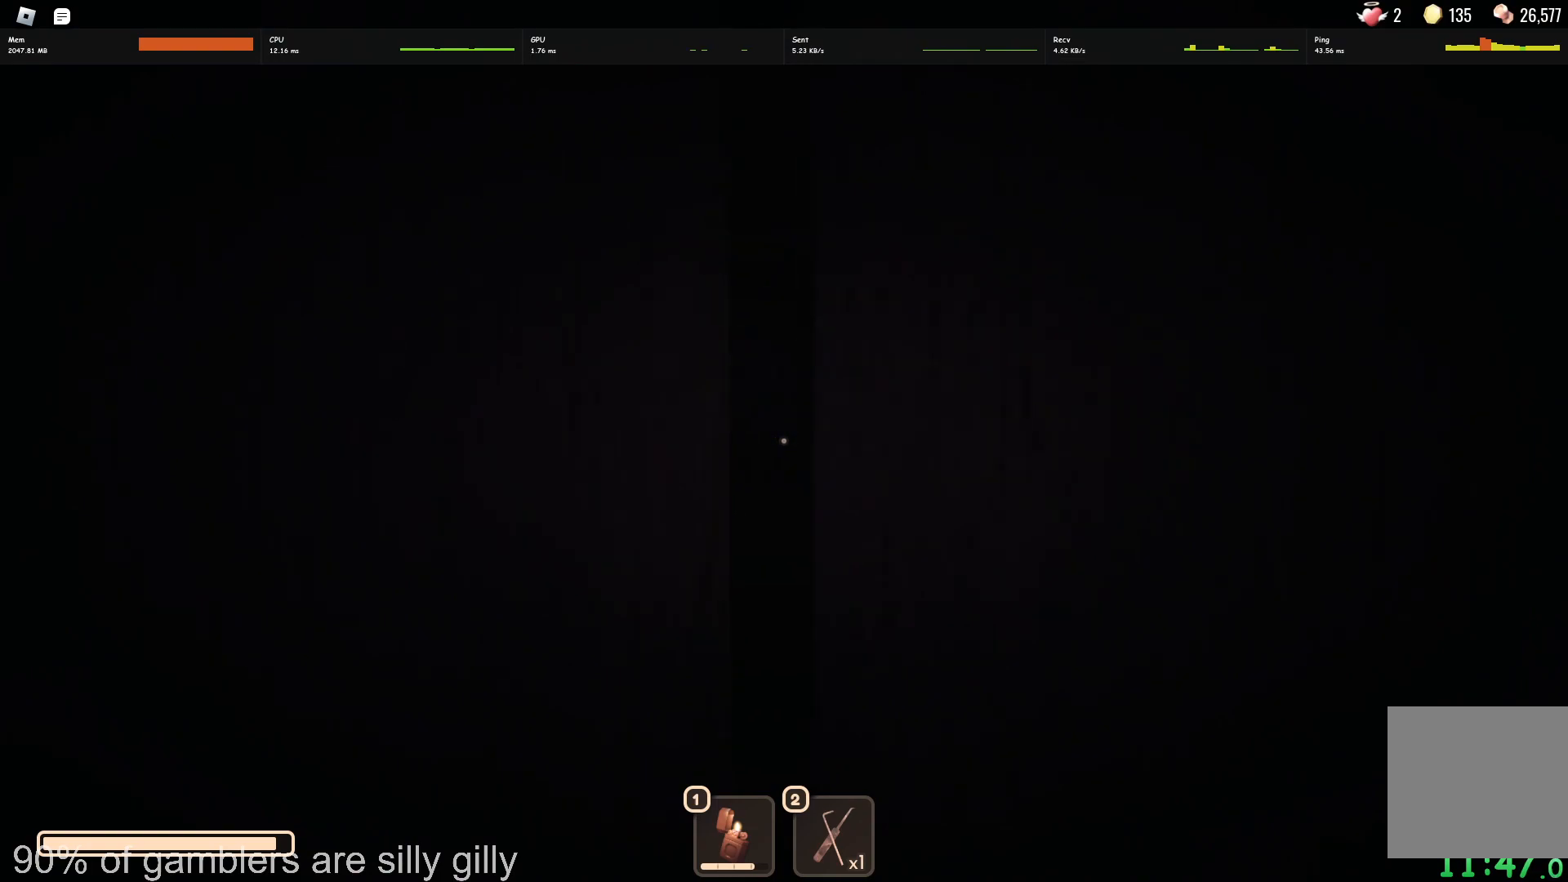
{"keys": ["w"], "events": [[183, "w", "down"]]}
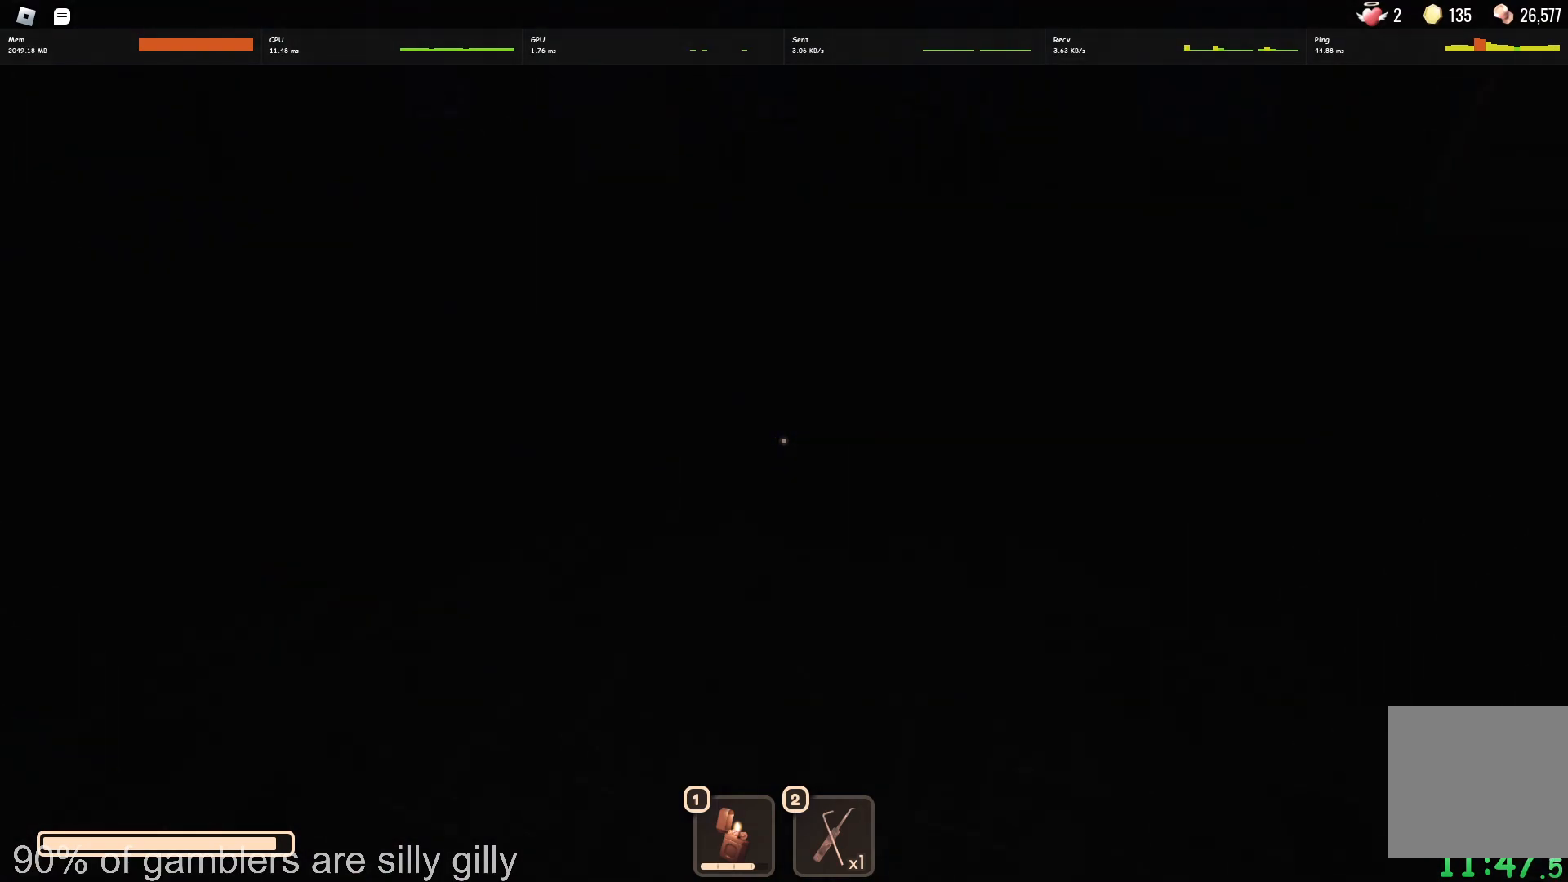
{"keys": ["w"], "events": []}
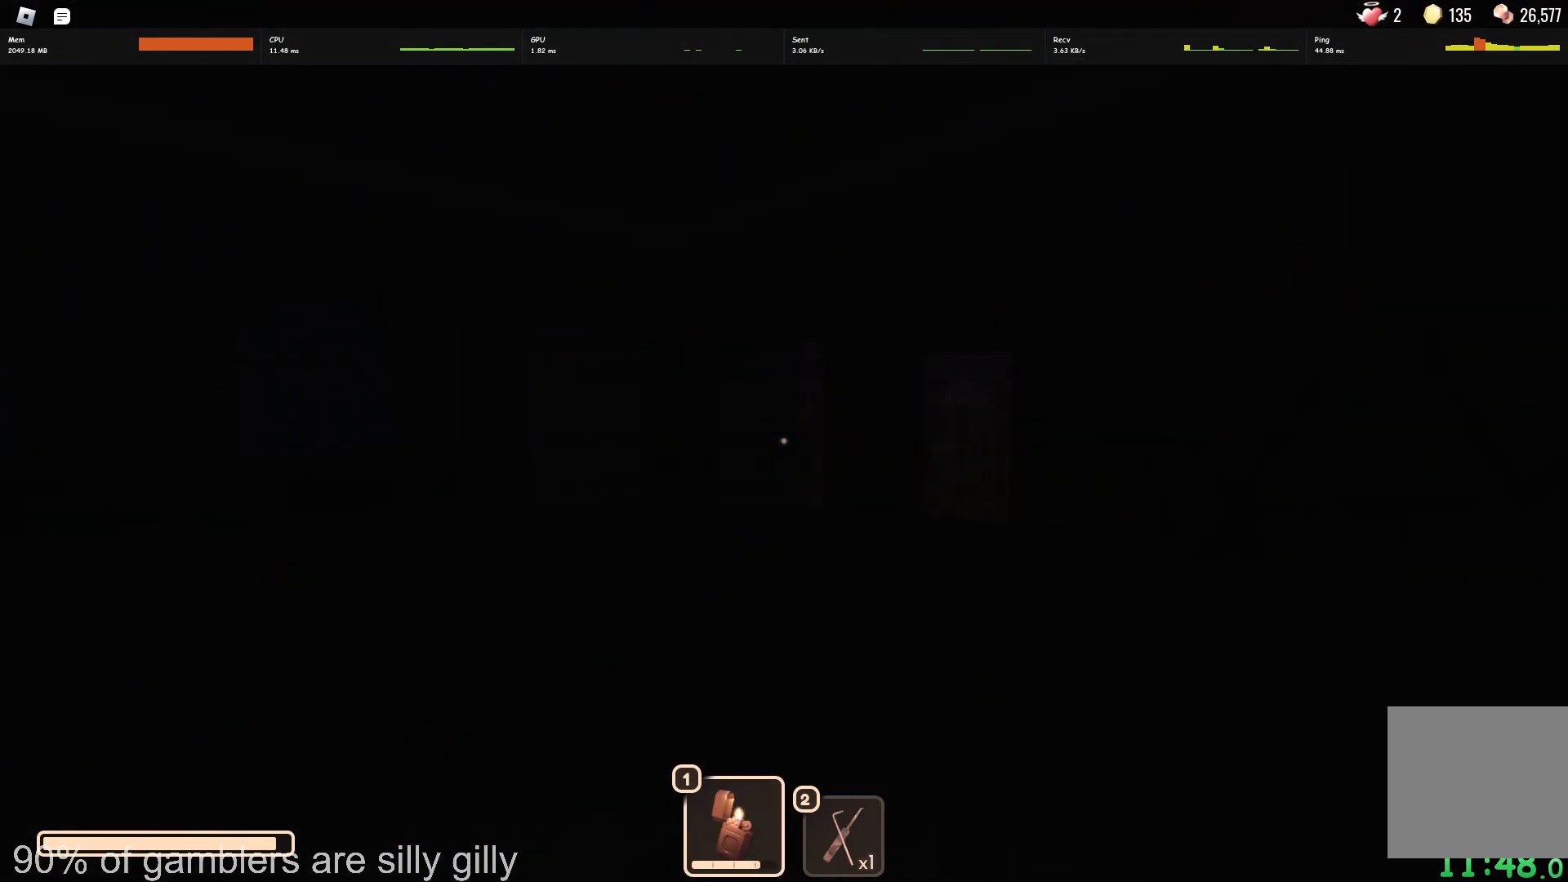
{"keys": ["w"], "events": []}
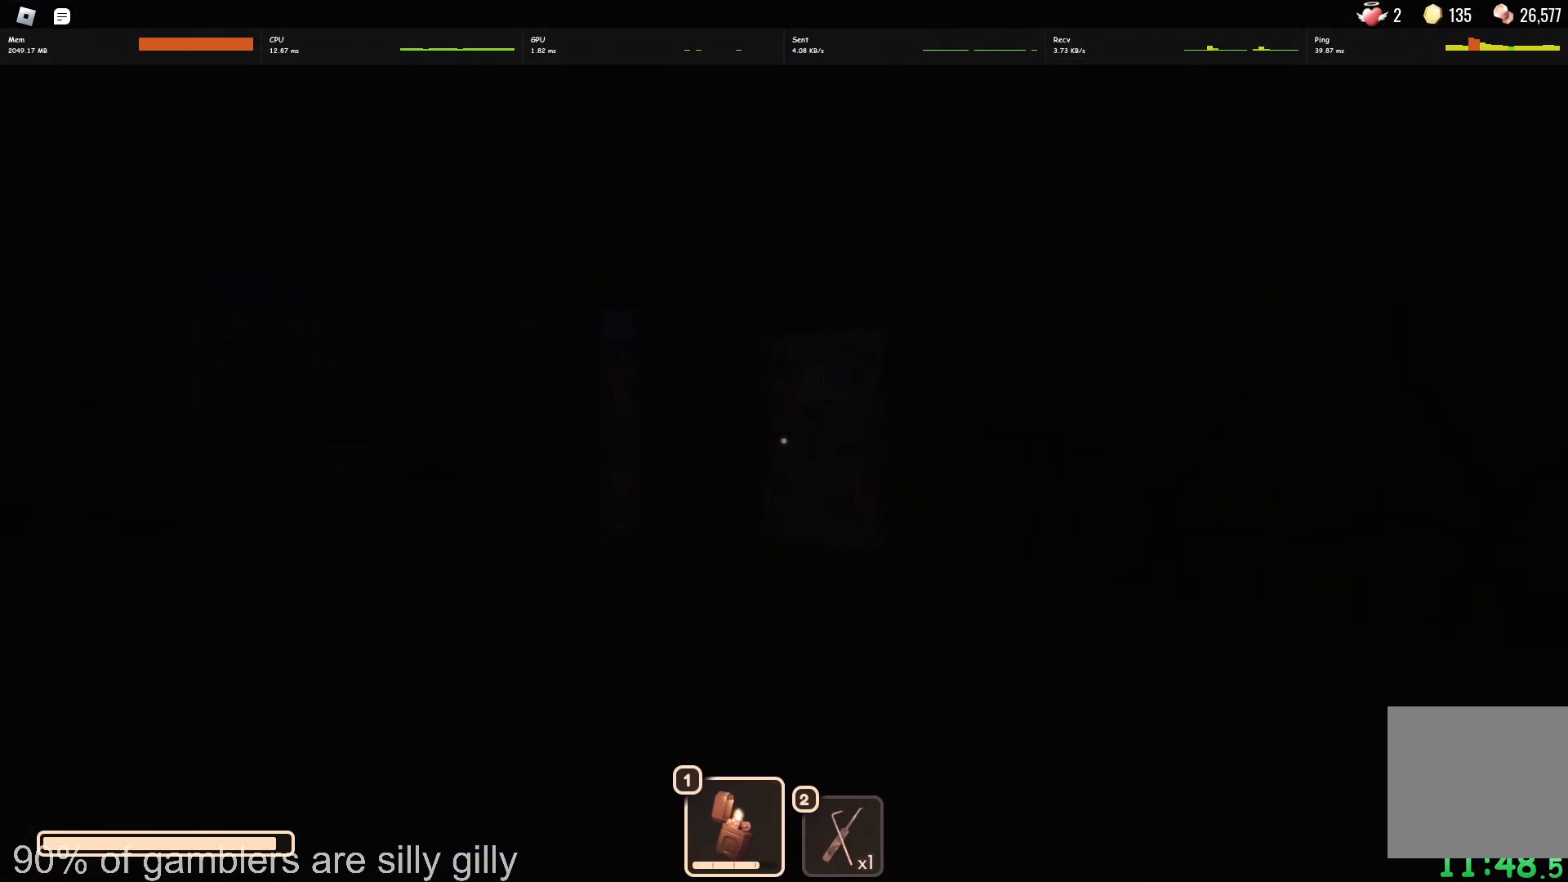
{"keys": ["w"], "events": []}
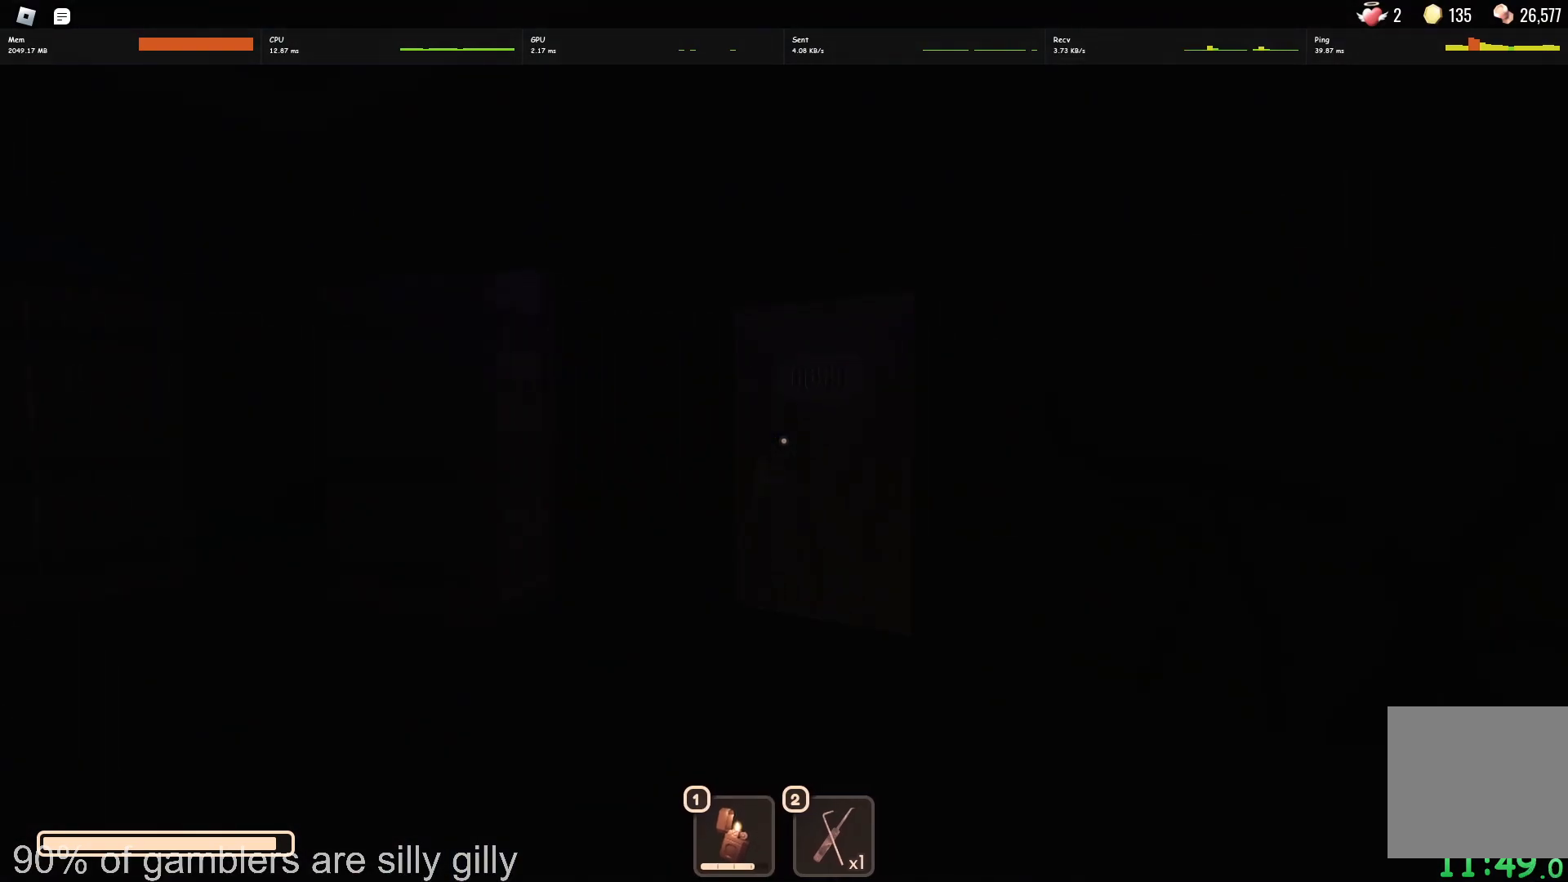
{"keys": ["w"], "events": []}
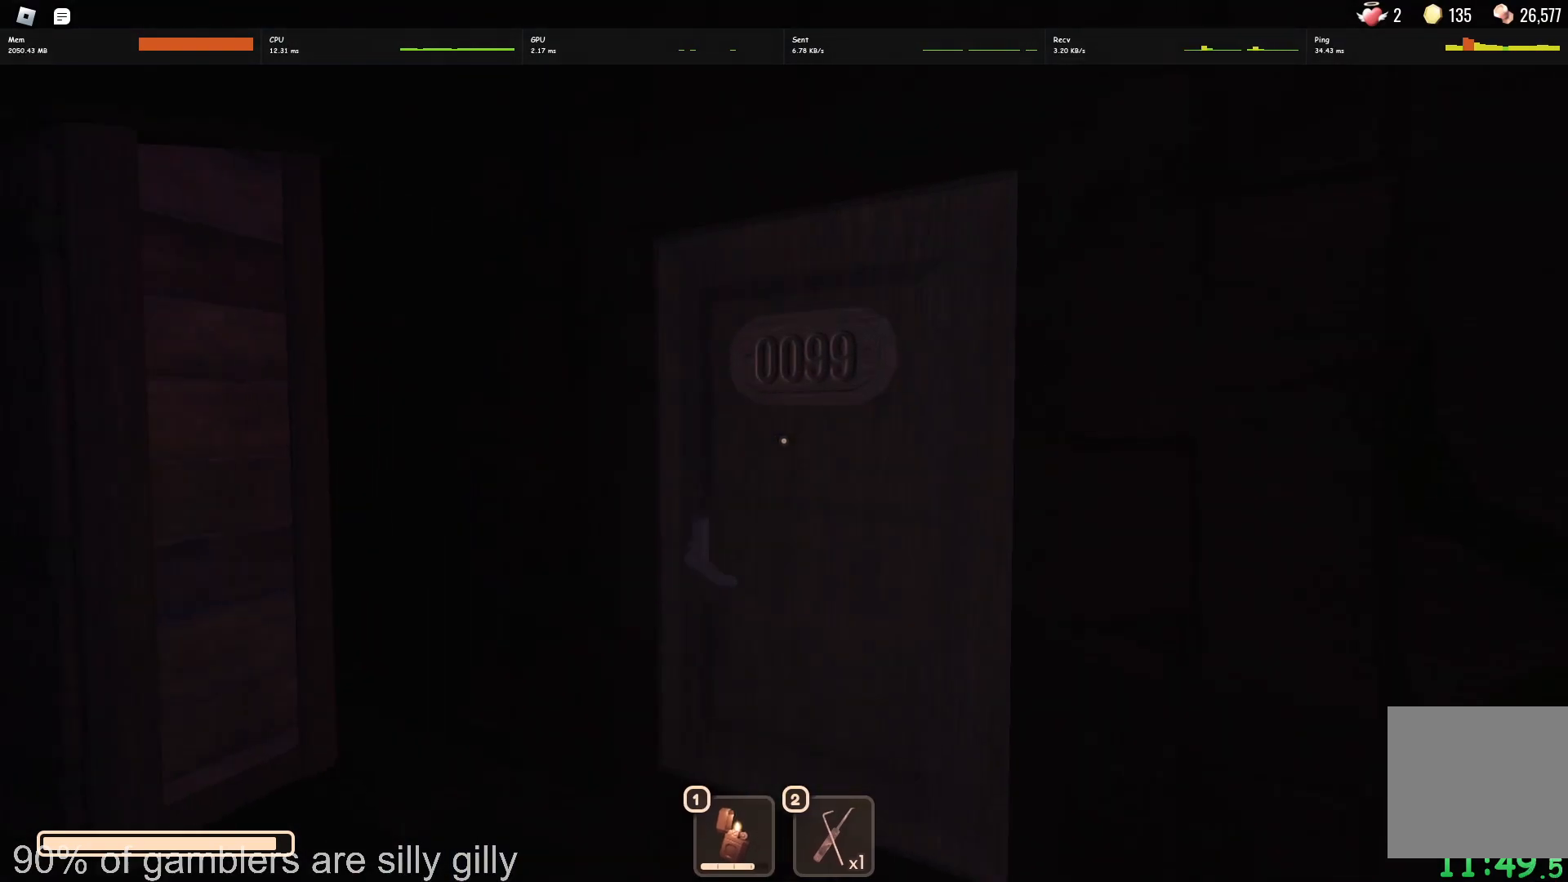
{"keys": ["w"], "events": []}
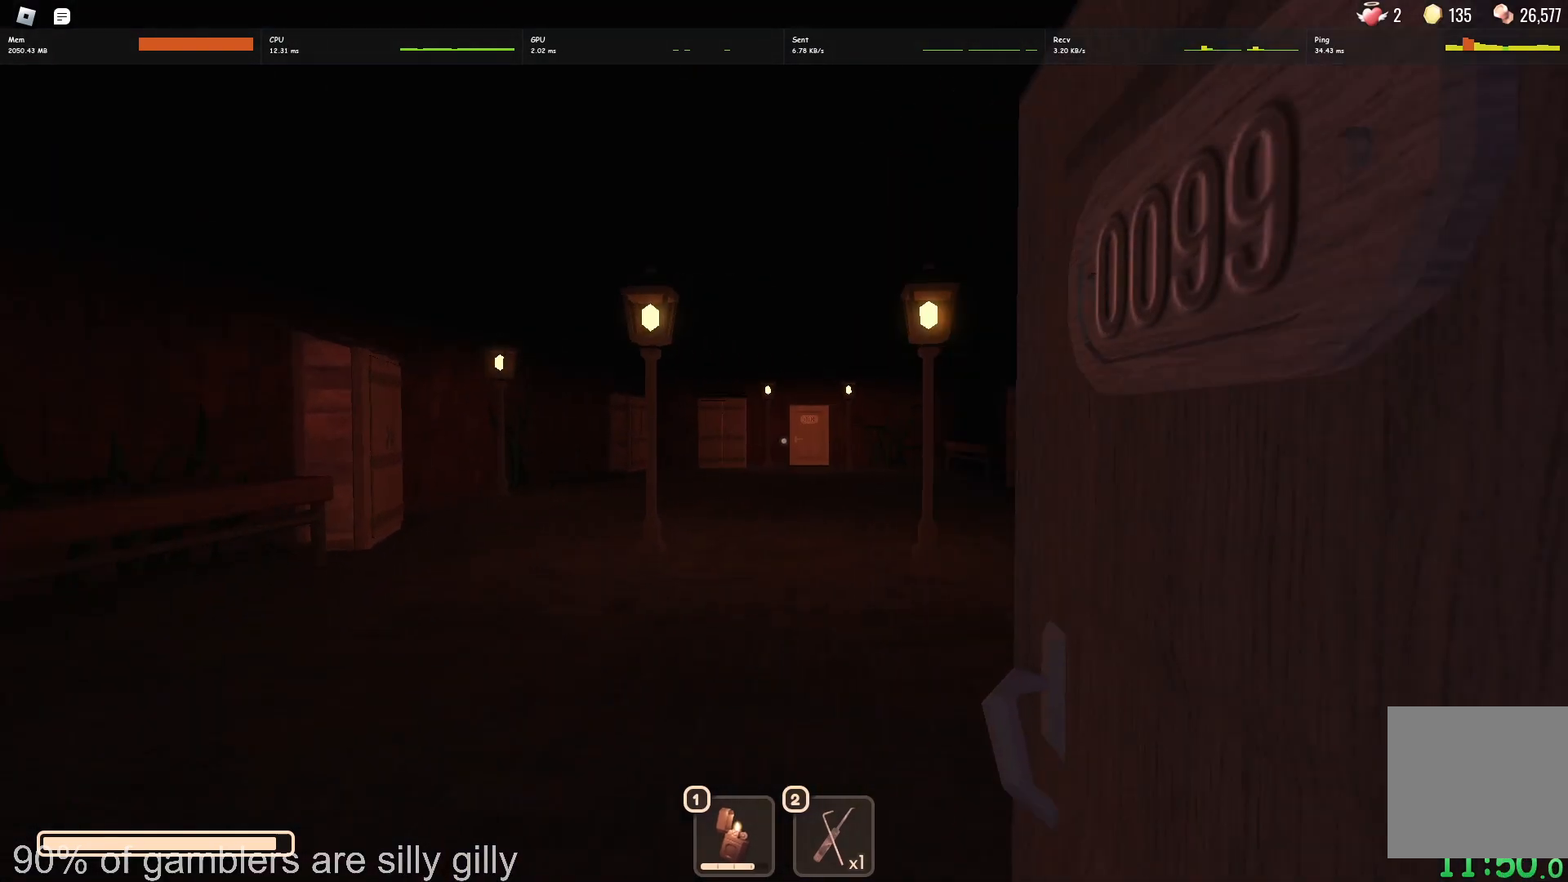
{"keys": ["w"], "events": []}
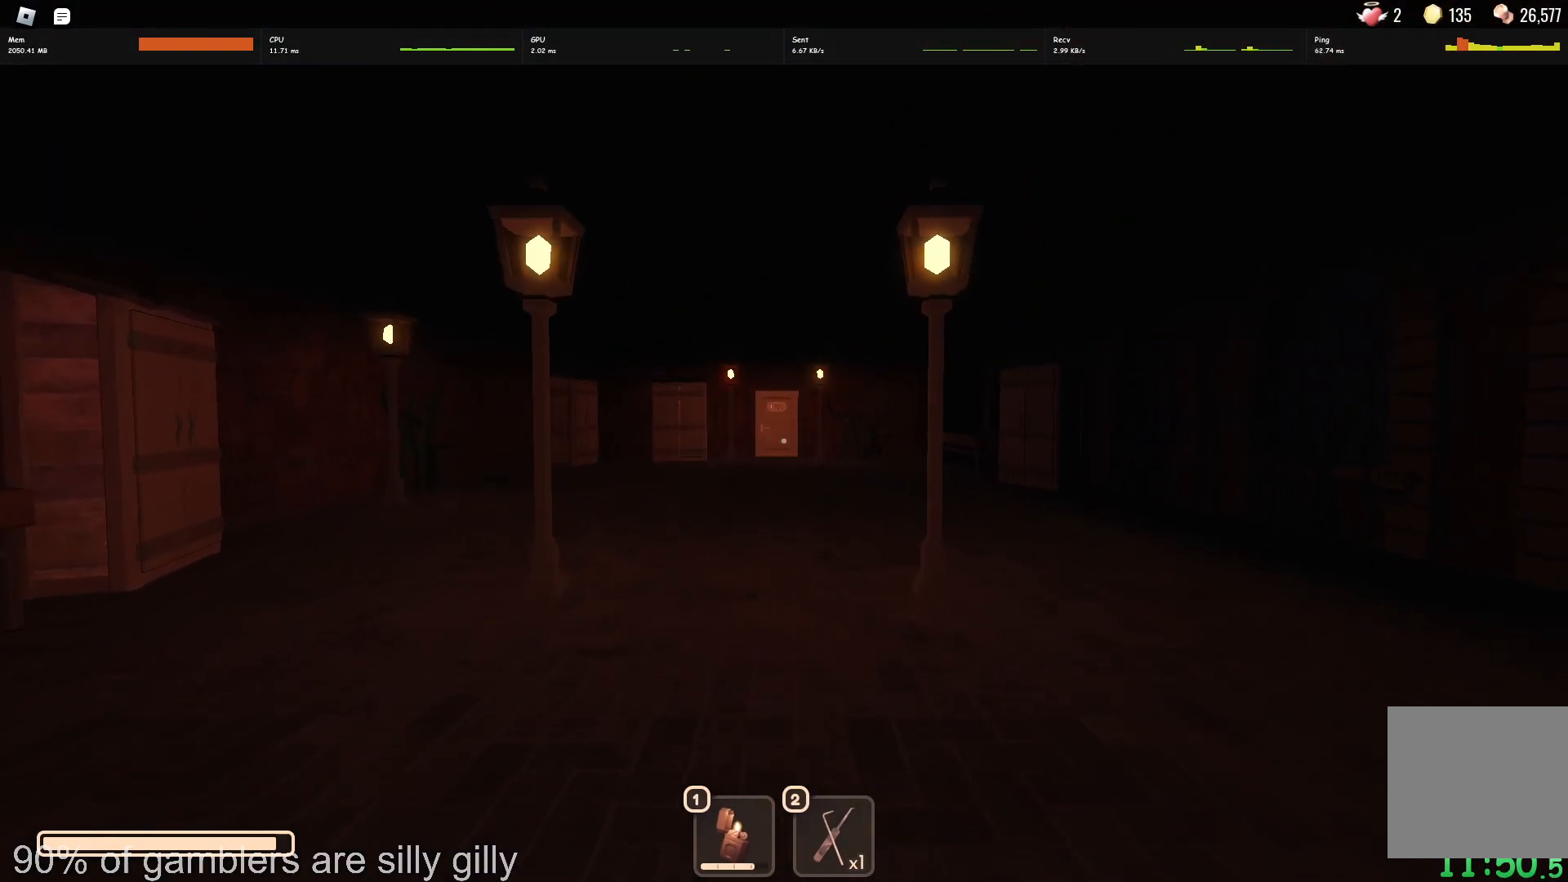
{"keys": ["w"], "events": []}
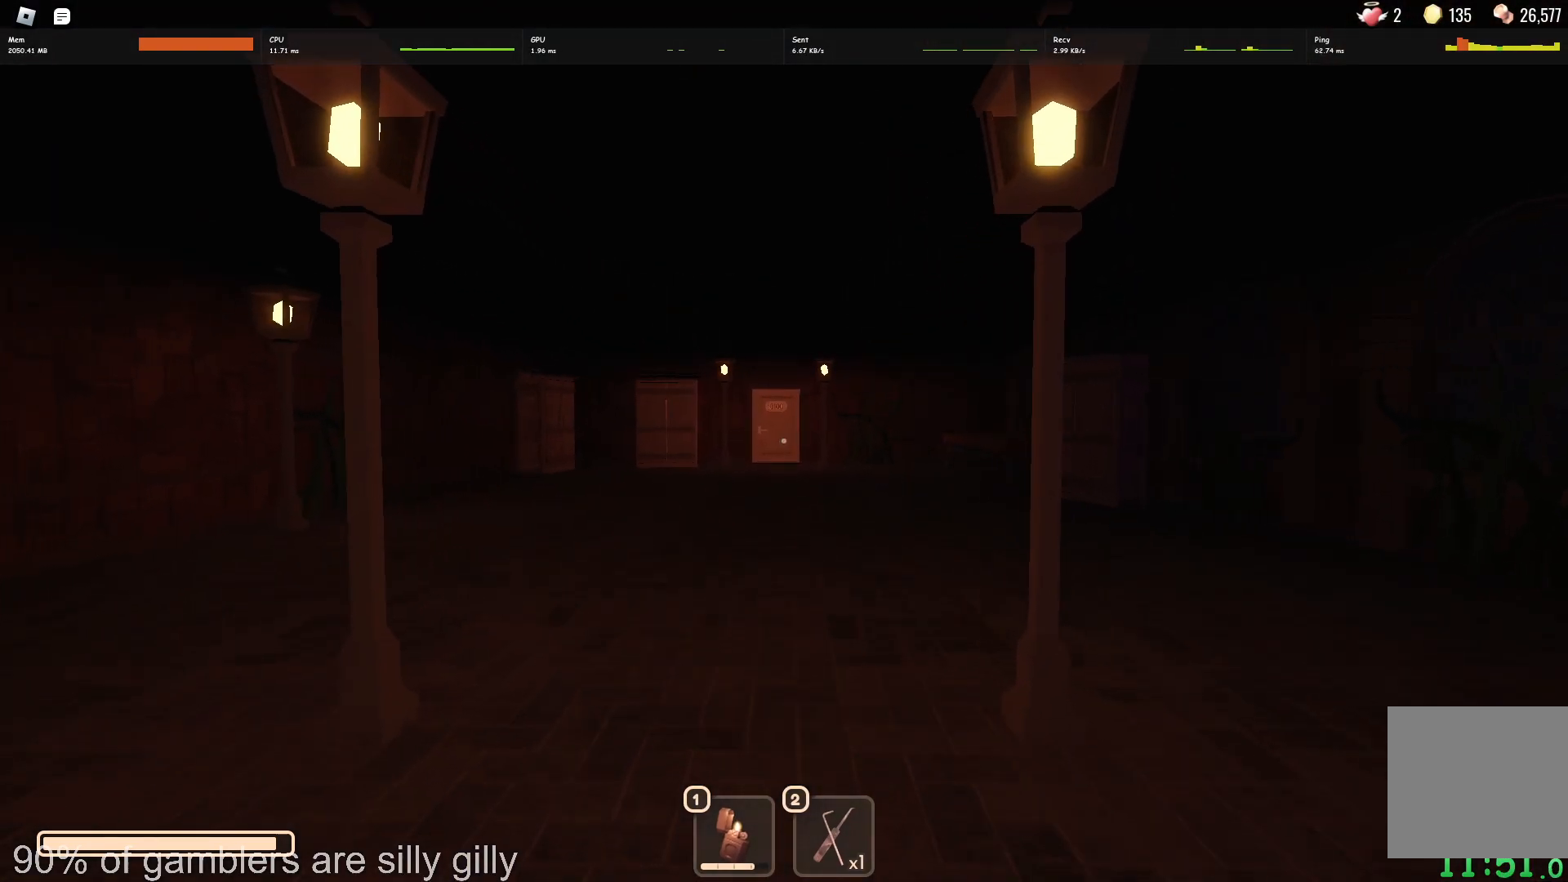
{"keys": ["w"], "events": []}
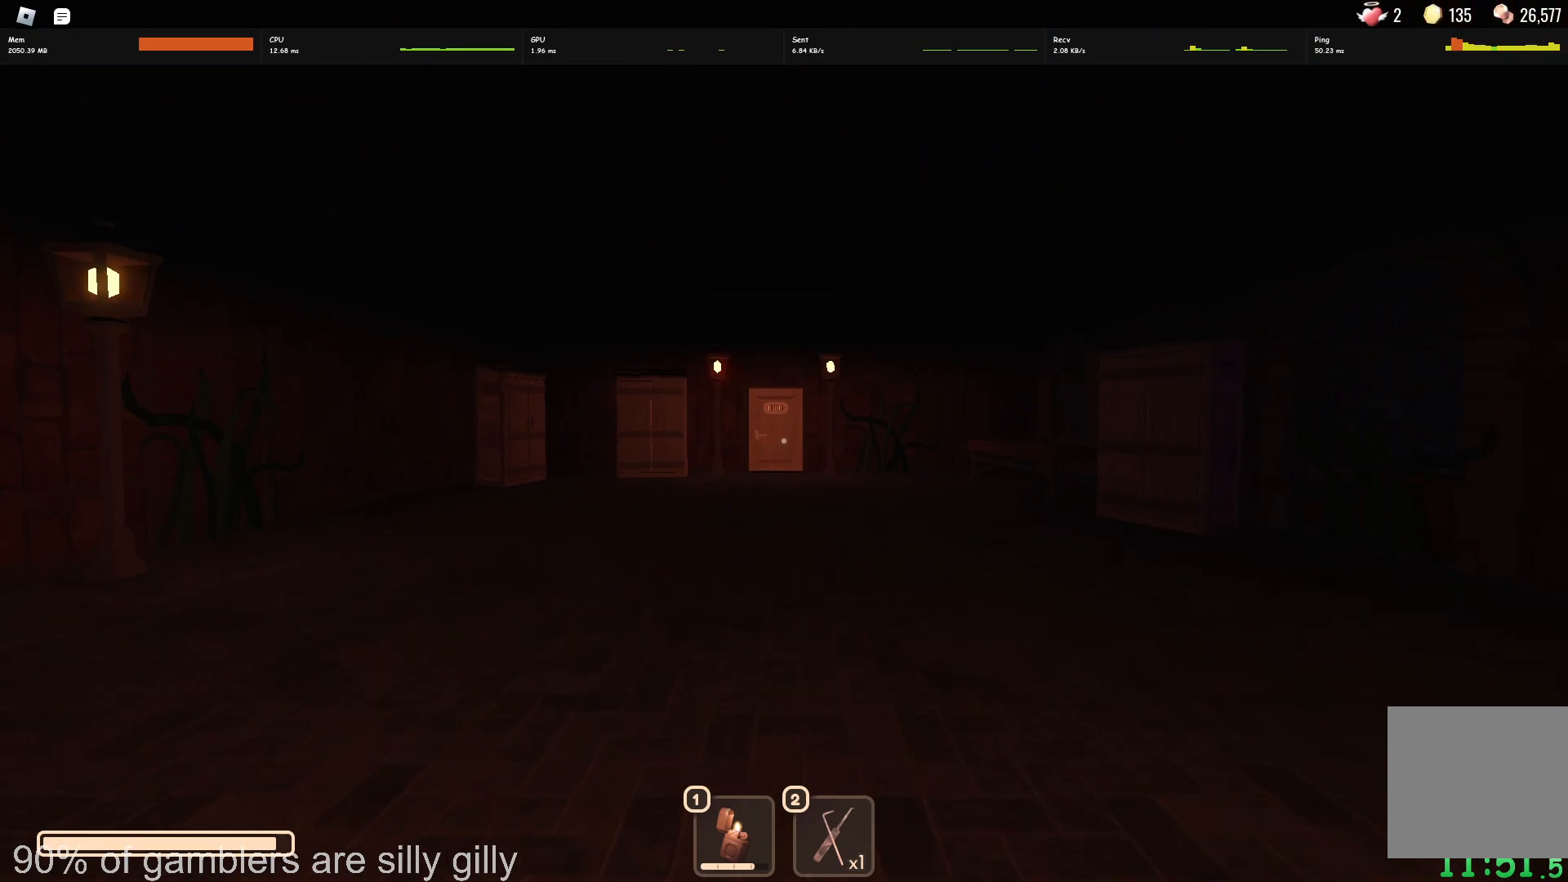
{"keys": ["w"], "events": []}
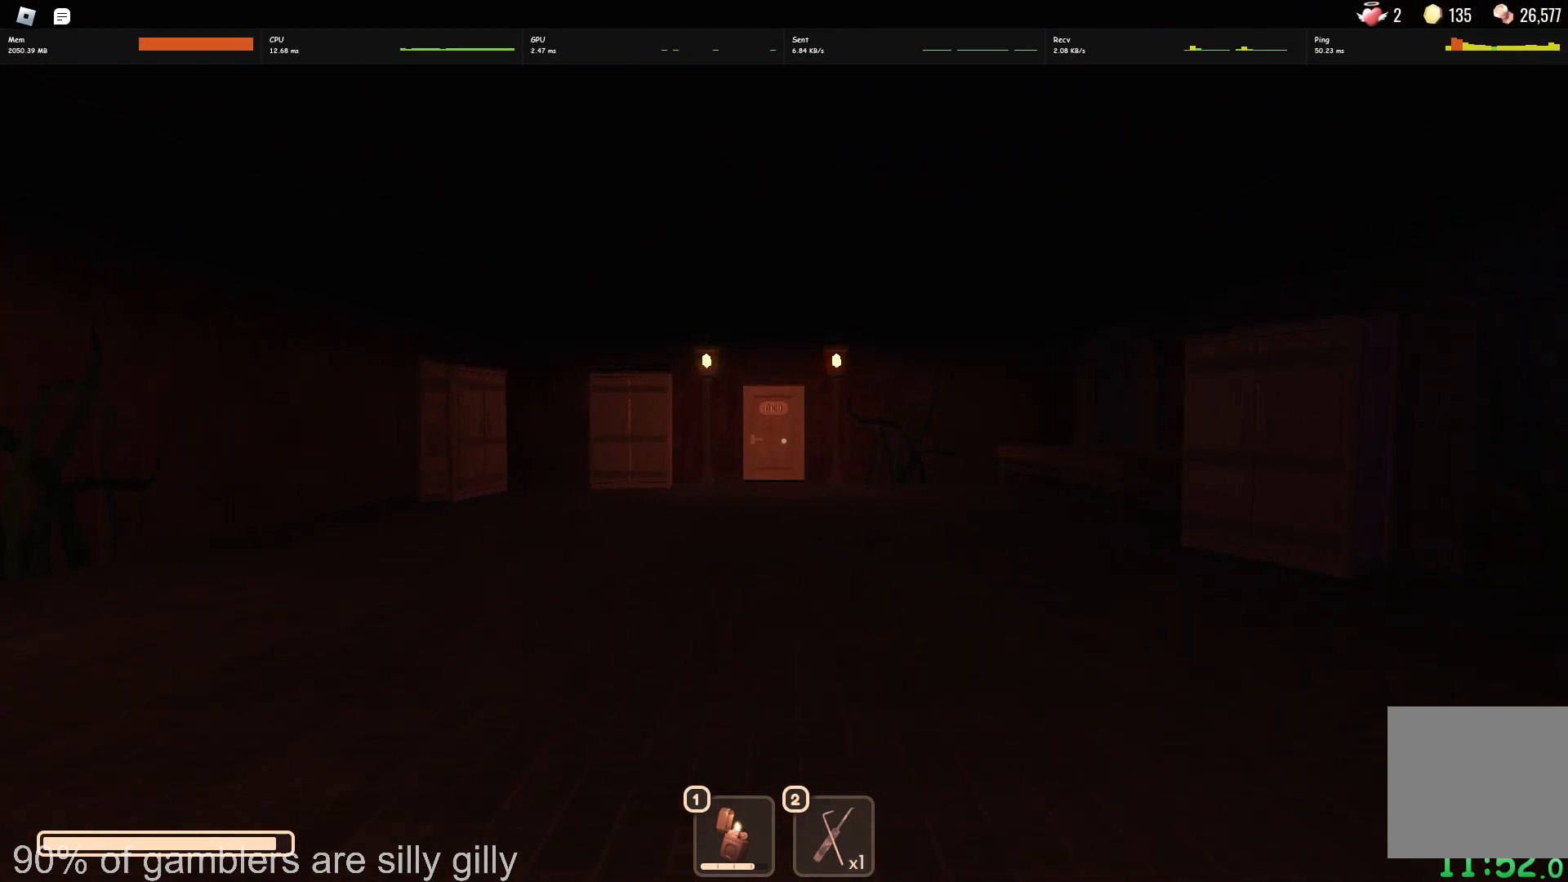
{"keys": ["w"], "events": []}
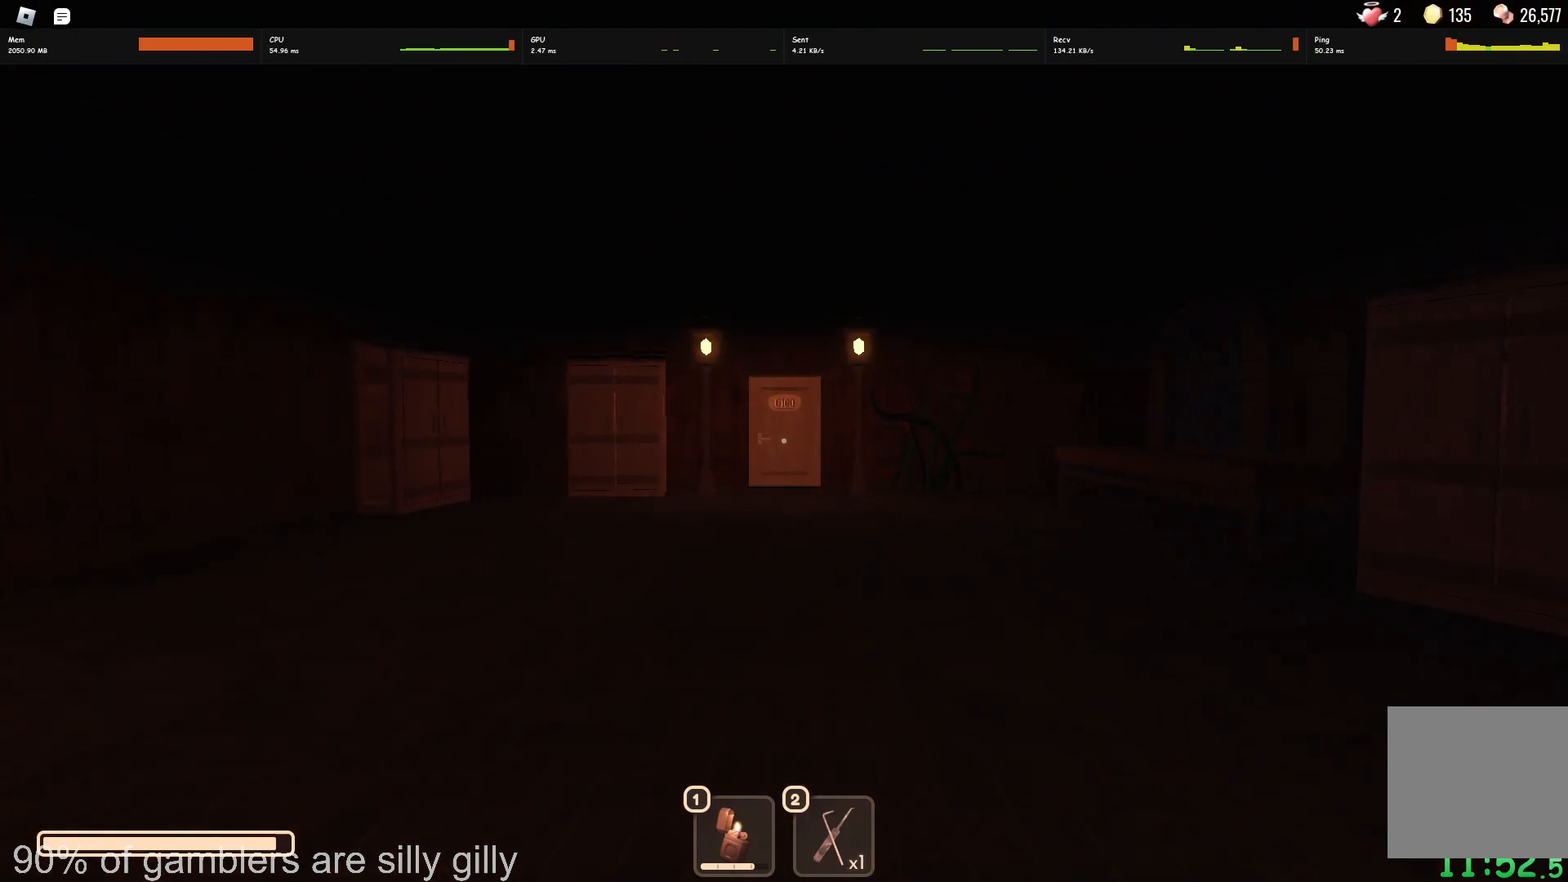
{"keys": ["w"], "events": []}
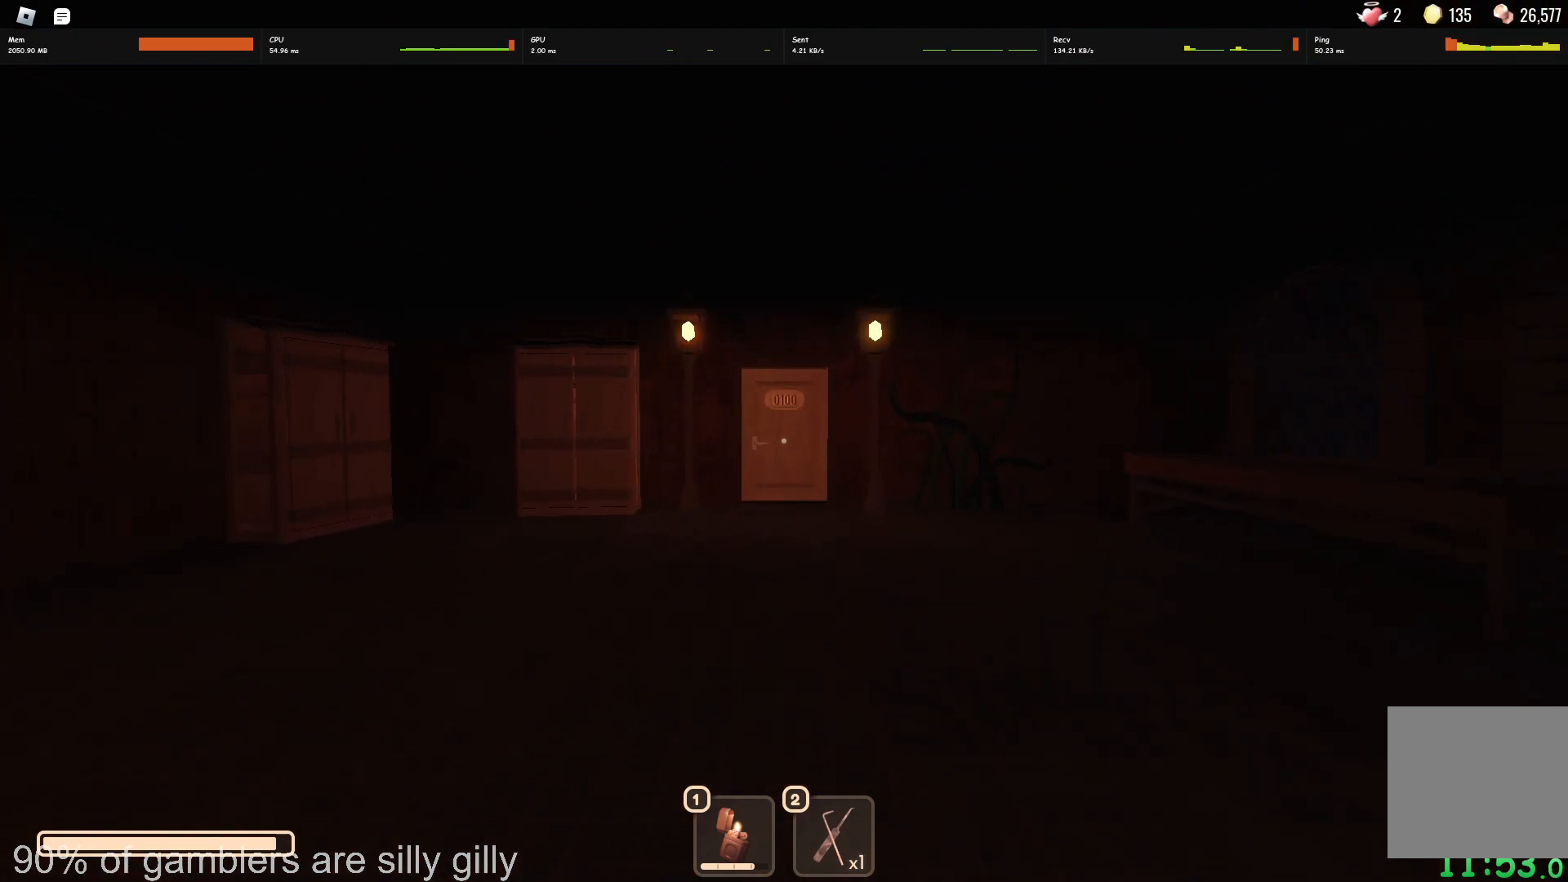
{"keys": ["w"], "events": []}
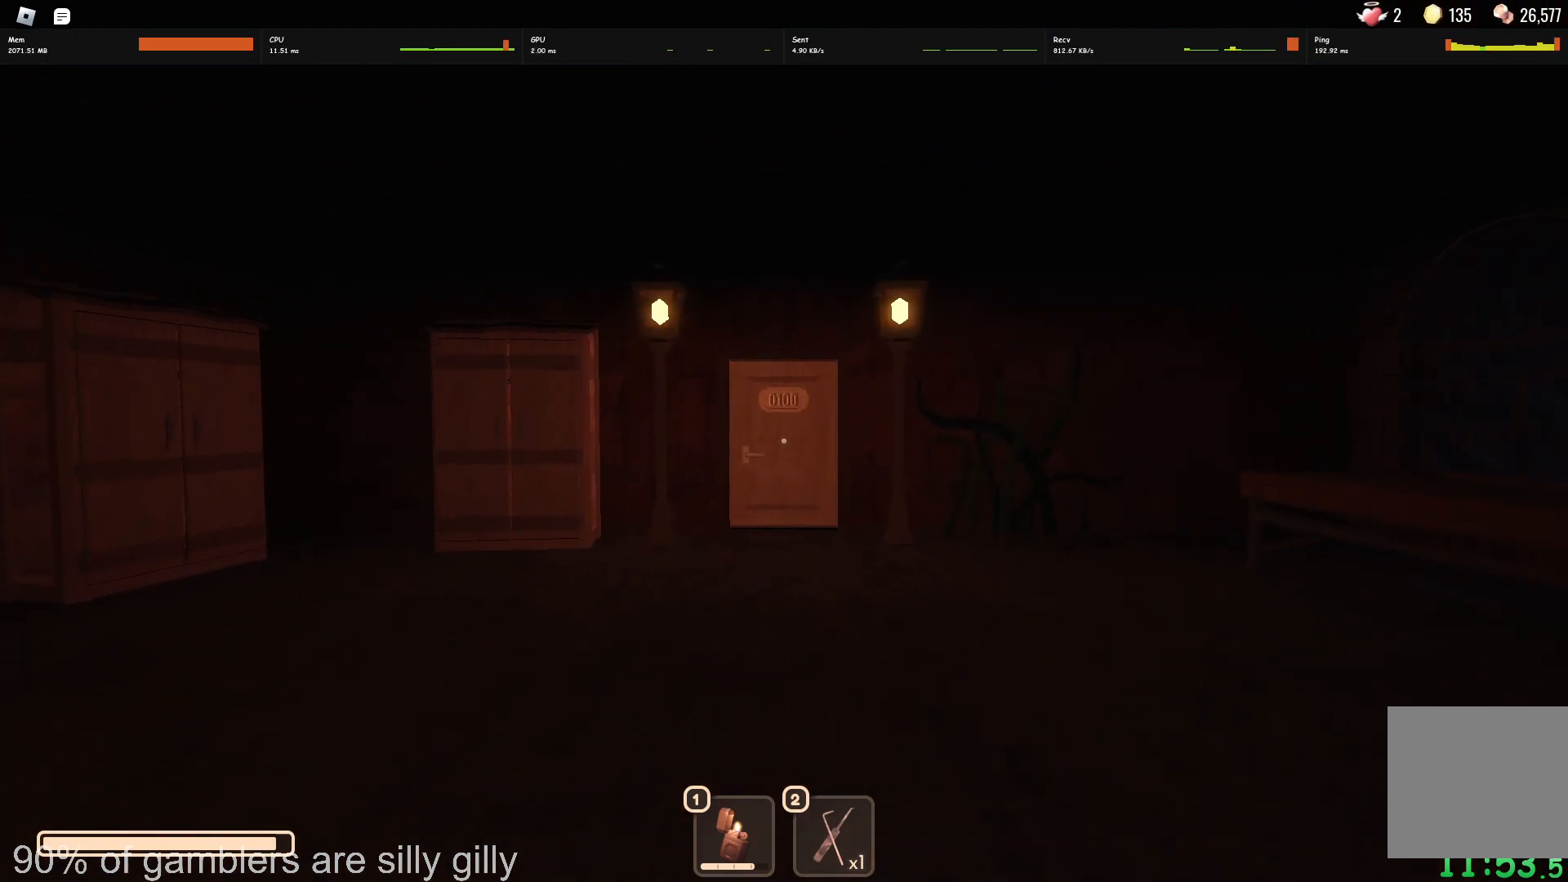
{"keys": ["w"], "events": []}
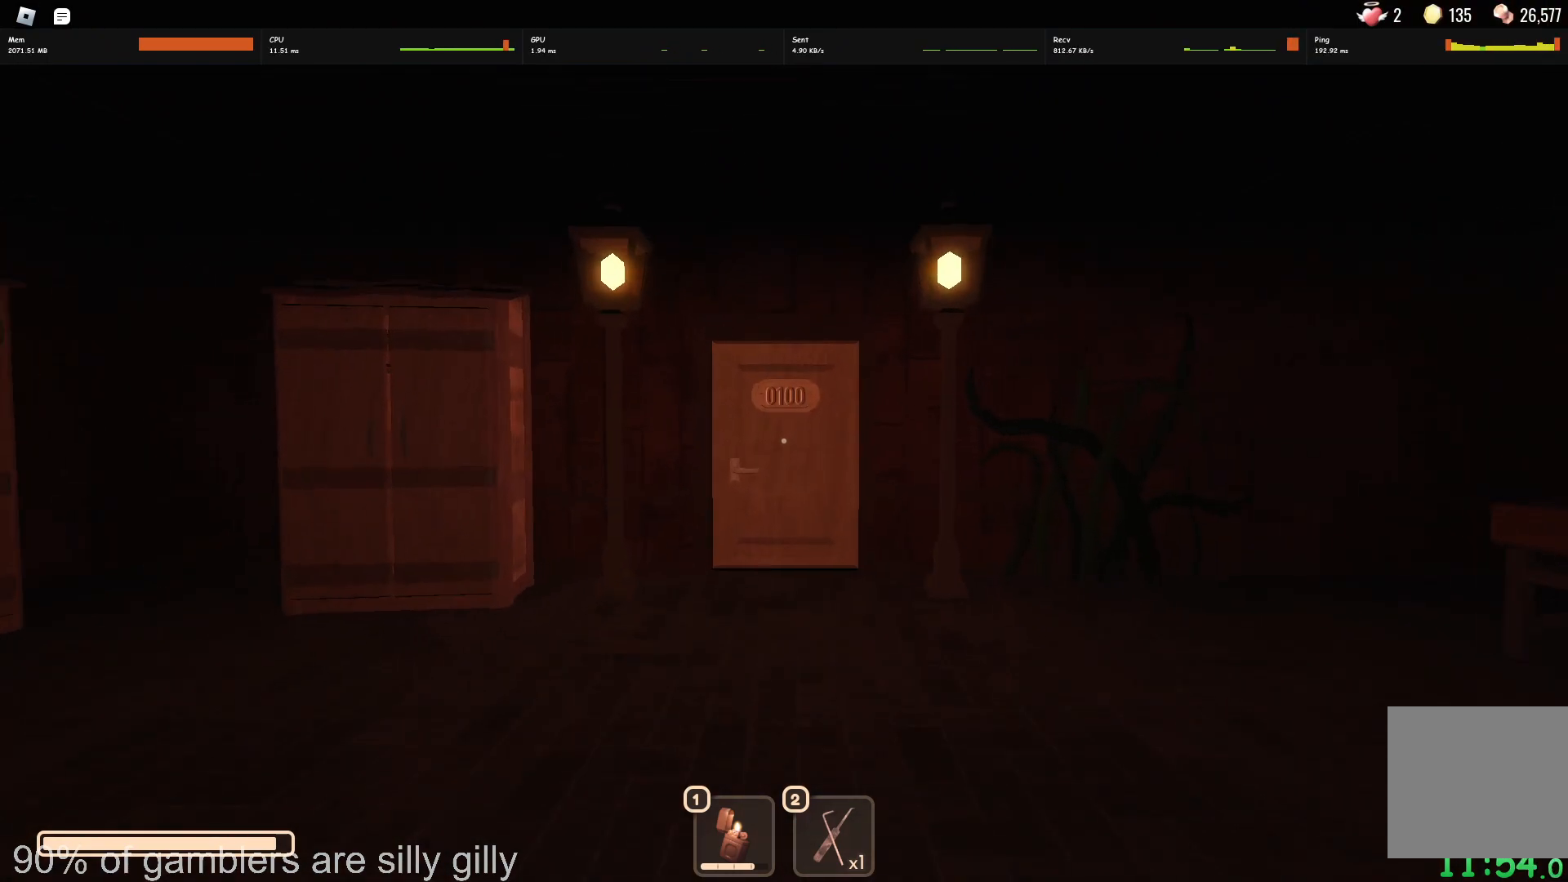
{"keys": ["w"], "events": []}
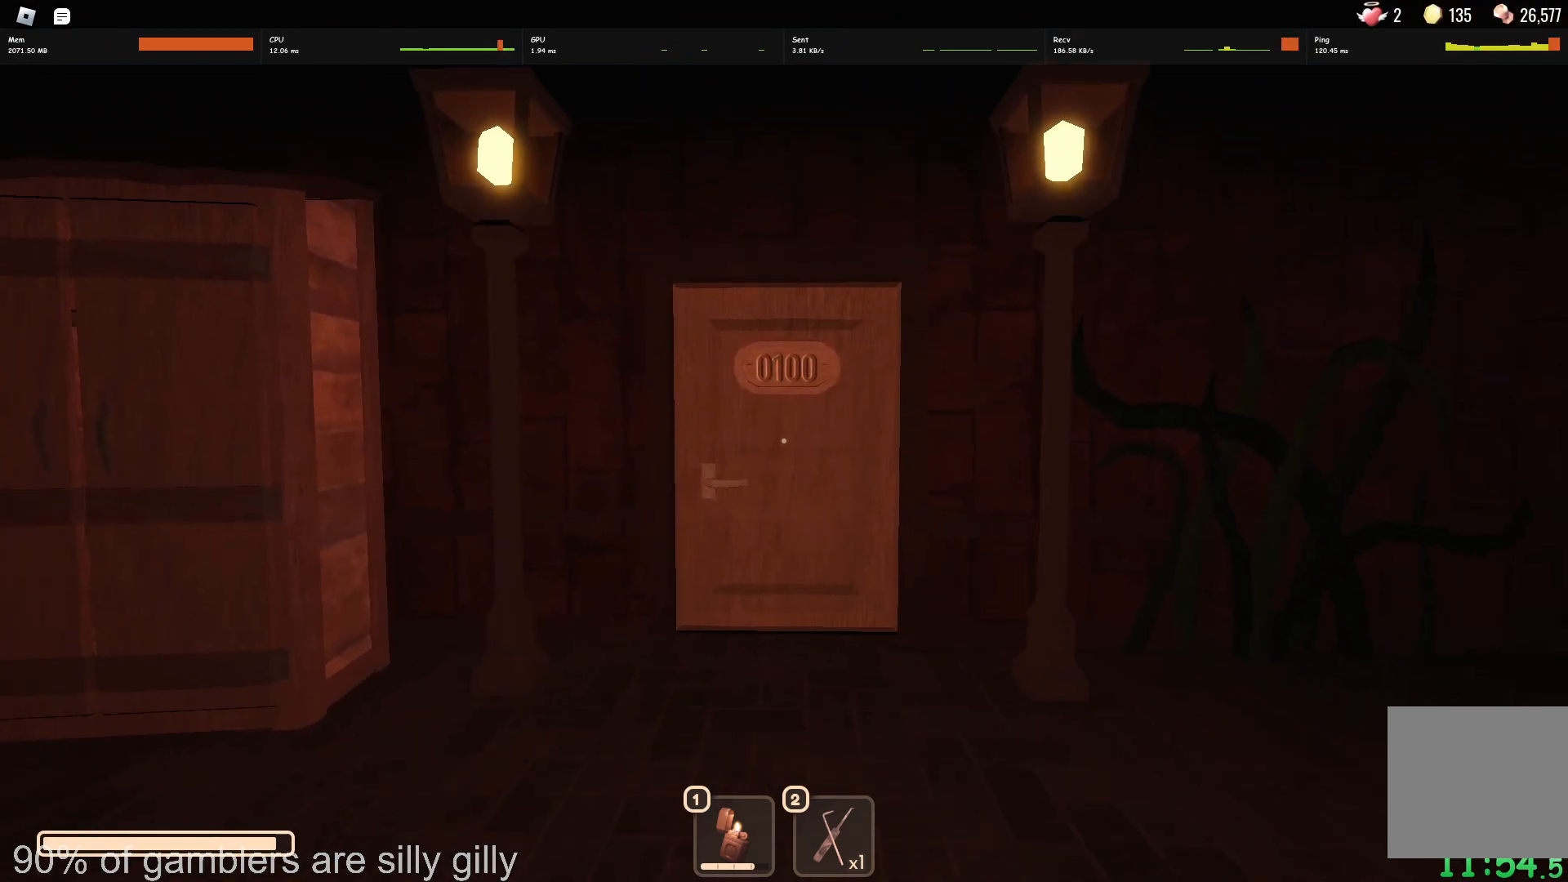
{"keys": ["w"], "events": []}
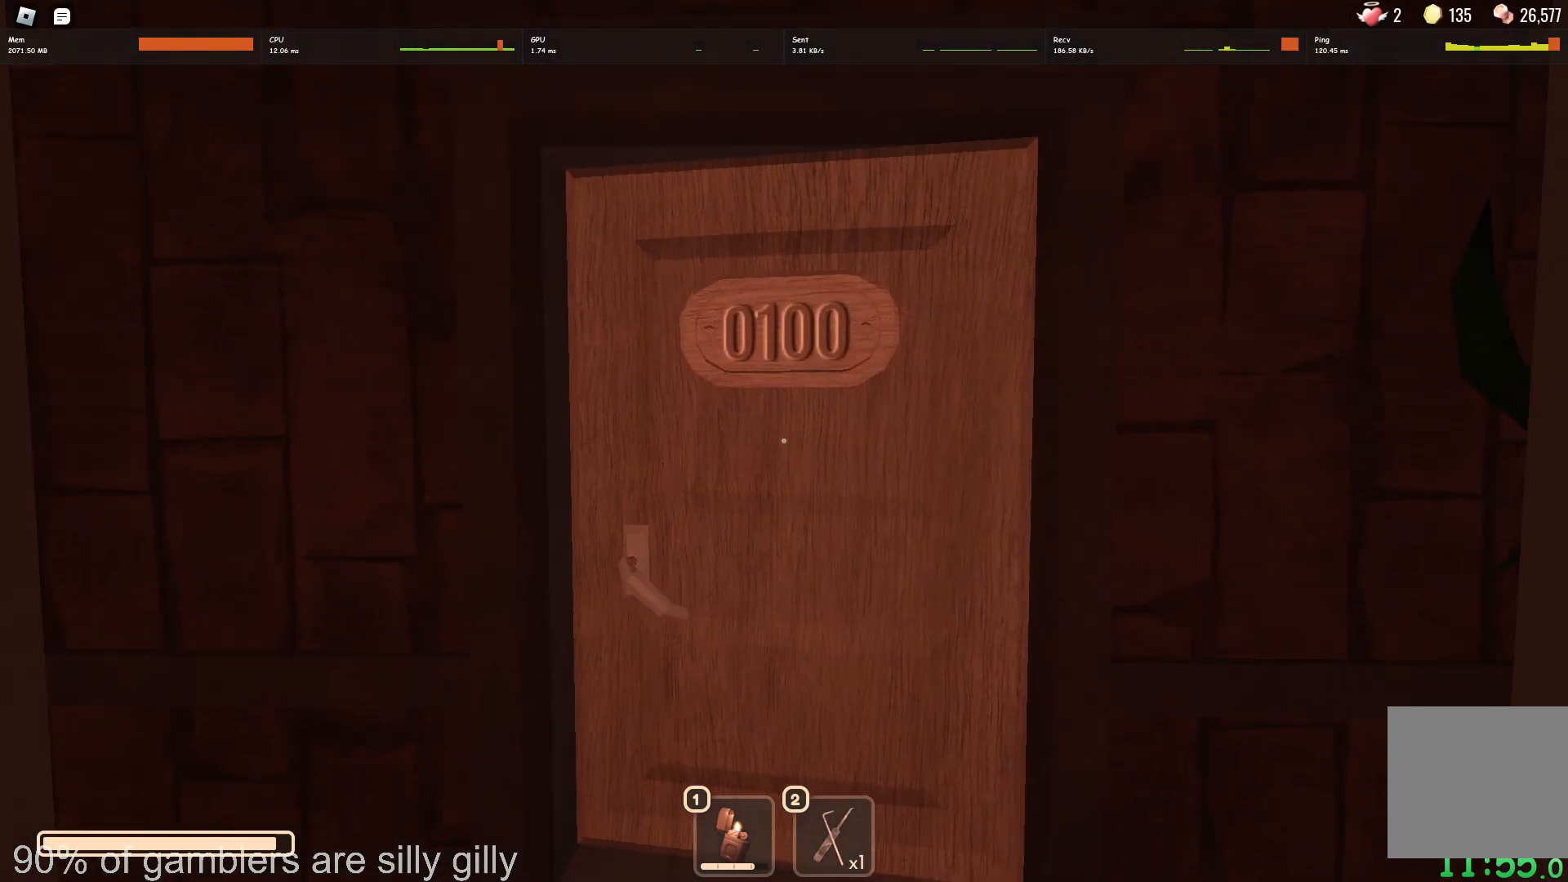
{"keys": ["w"], "events": []}